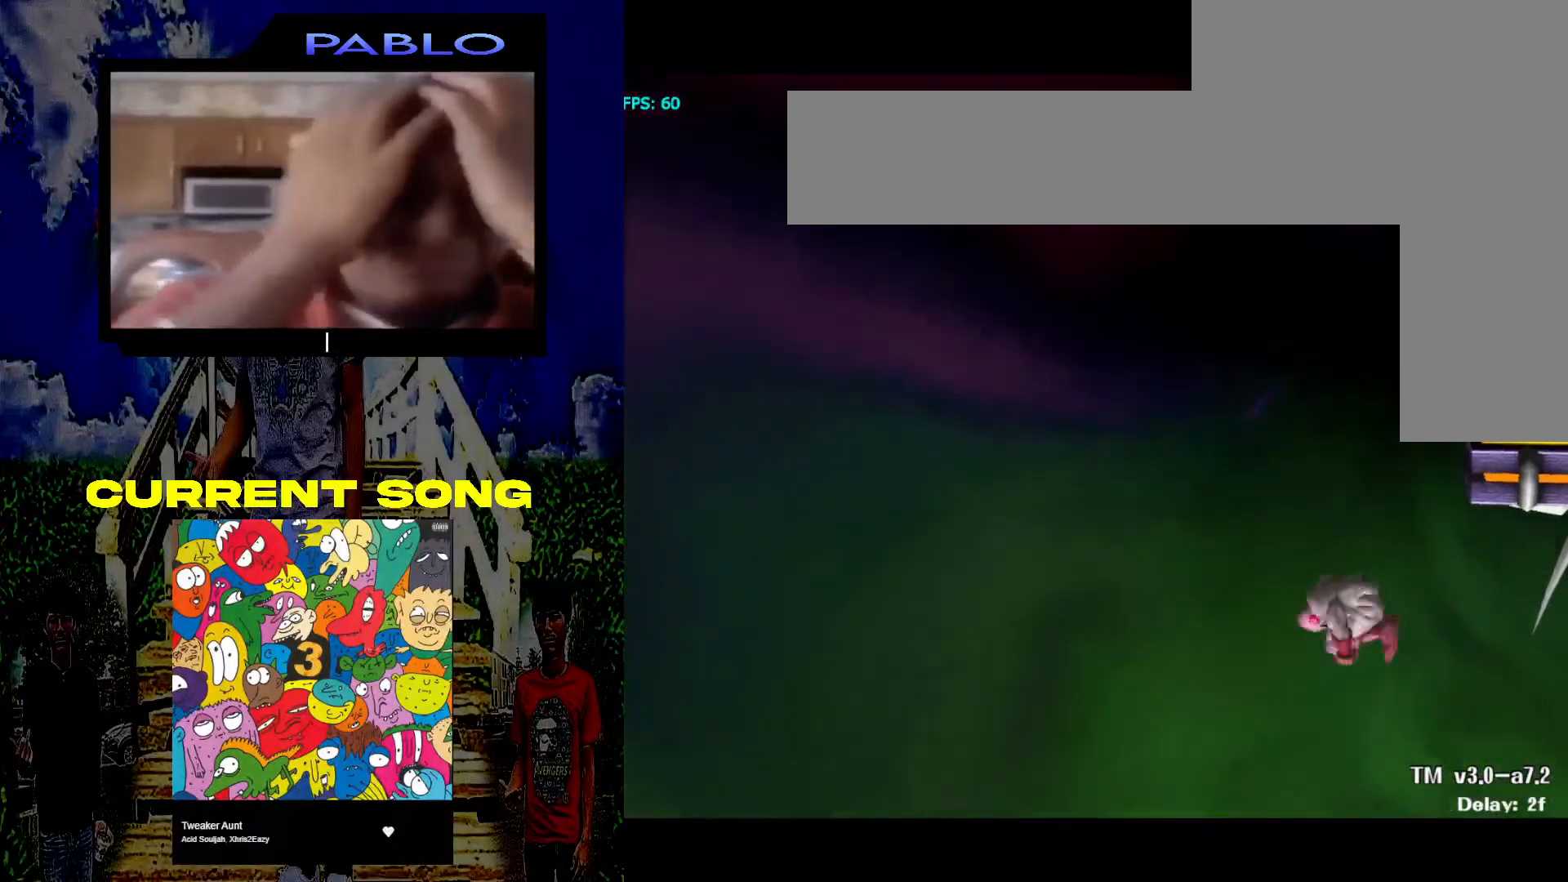
Gameplay with a controller (Nintendo layout); each line is a JSON object with the inputs held at the frame after it. "events" lists button and stick changes between this image and that frame as [ms after this image, input, new state], when the widget could be followed in between. Not read: L3 R3.
{"buttons": [], "left_stick": "up-right", "right_stick": "center", "events": [[183, "B", "down"], [317, "B", "up"], [333, "left_stick", "up-right"]]}
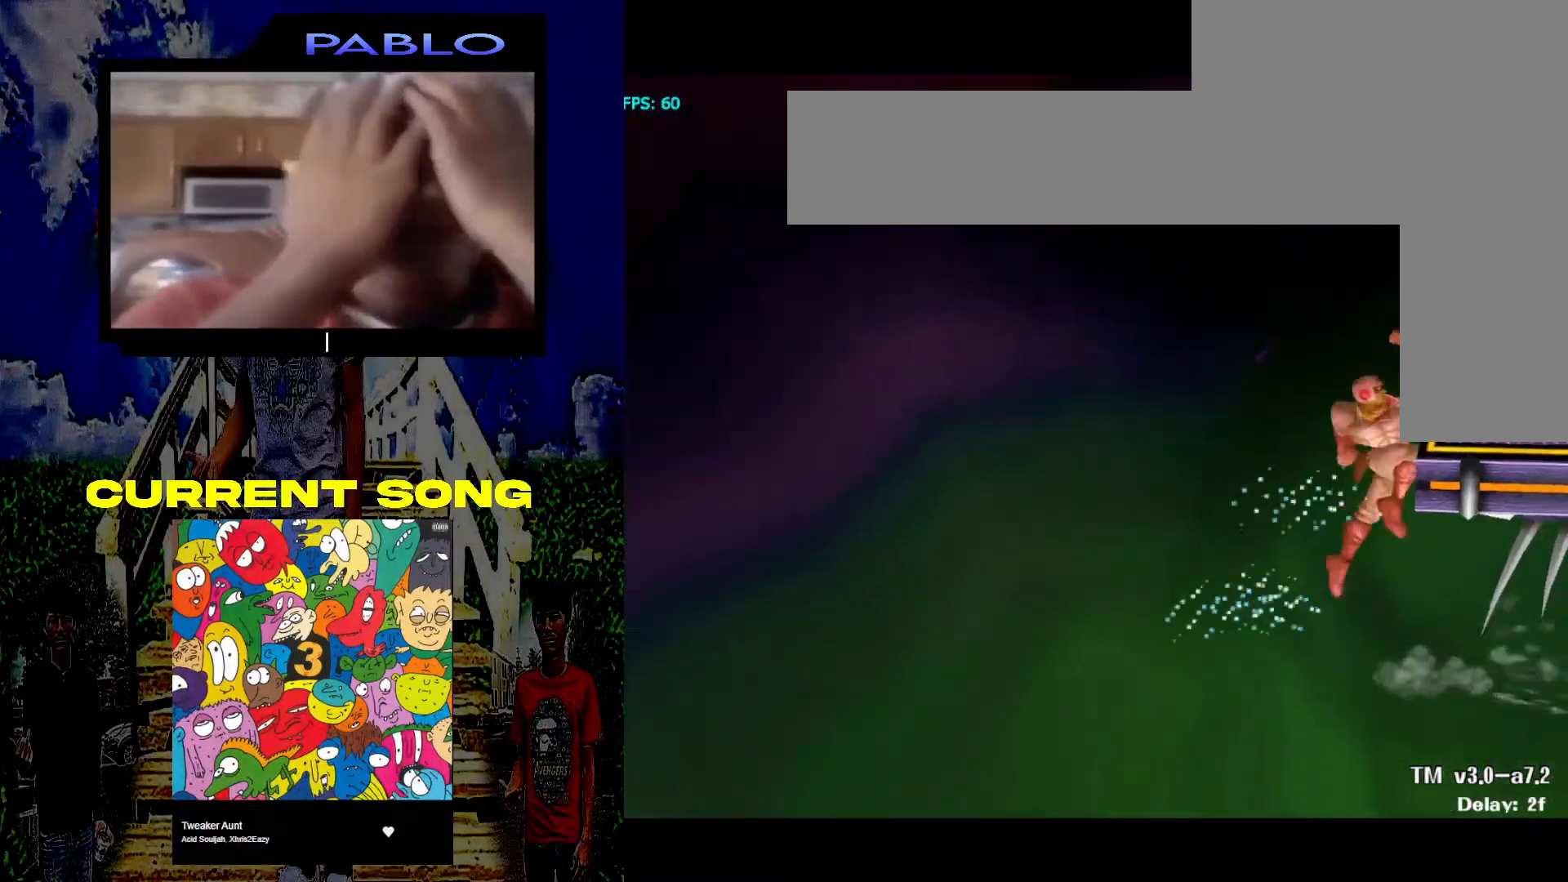
{"buttons": [], "left_stick": "center", "right_stick": "center", "events": [[300, "left_stick", "right"], [500, "left_stick", "center"]]}
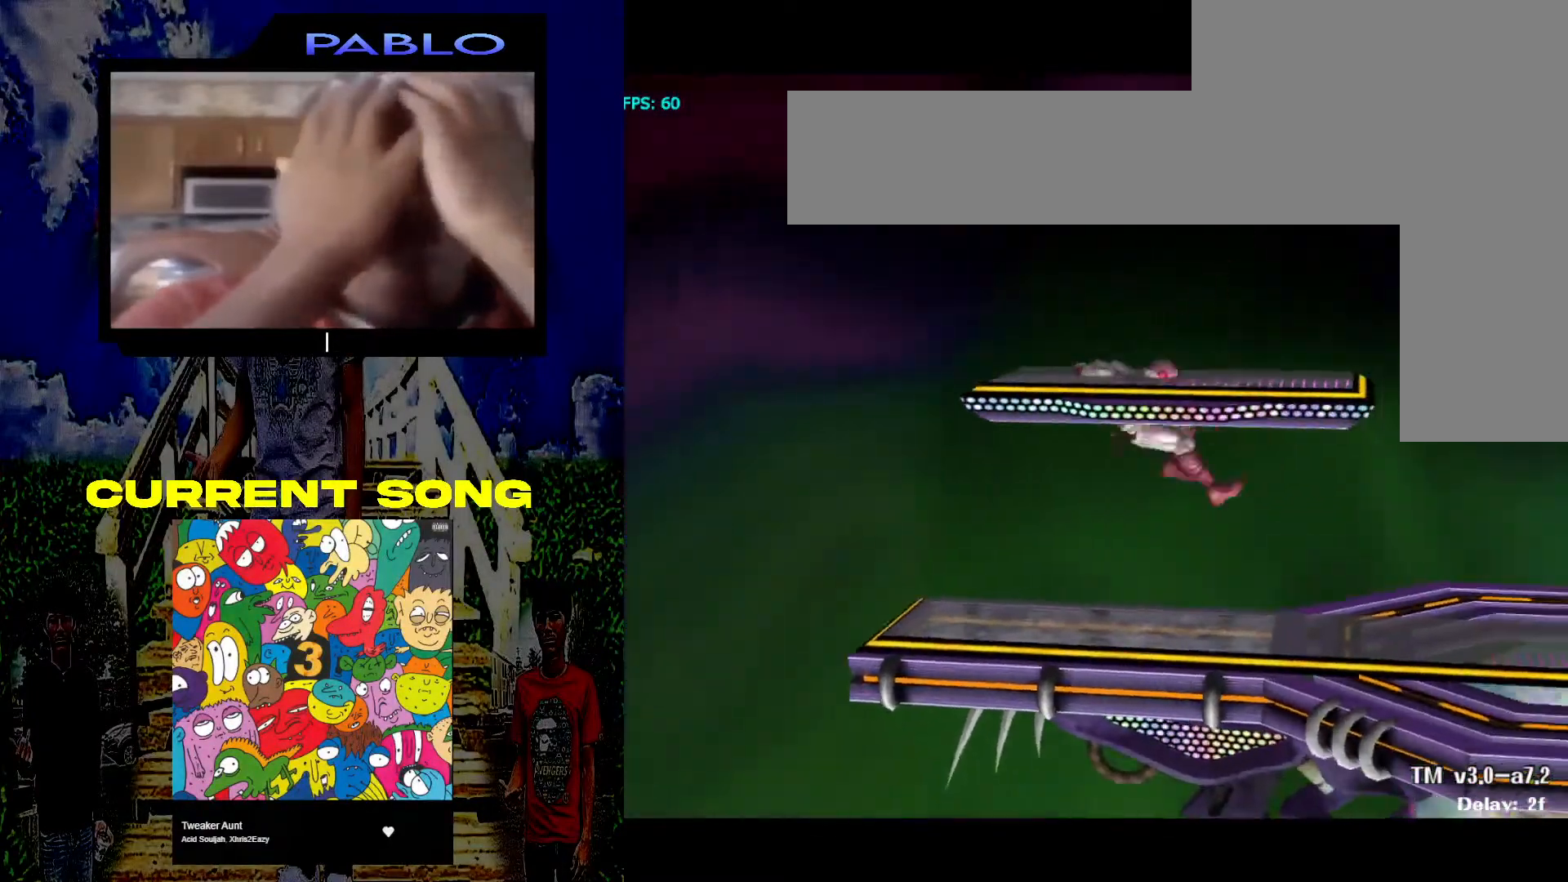
{"buttons": [], "left_stick": "center", "right_stick": "center", "events": []}
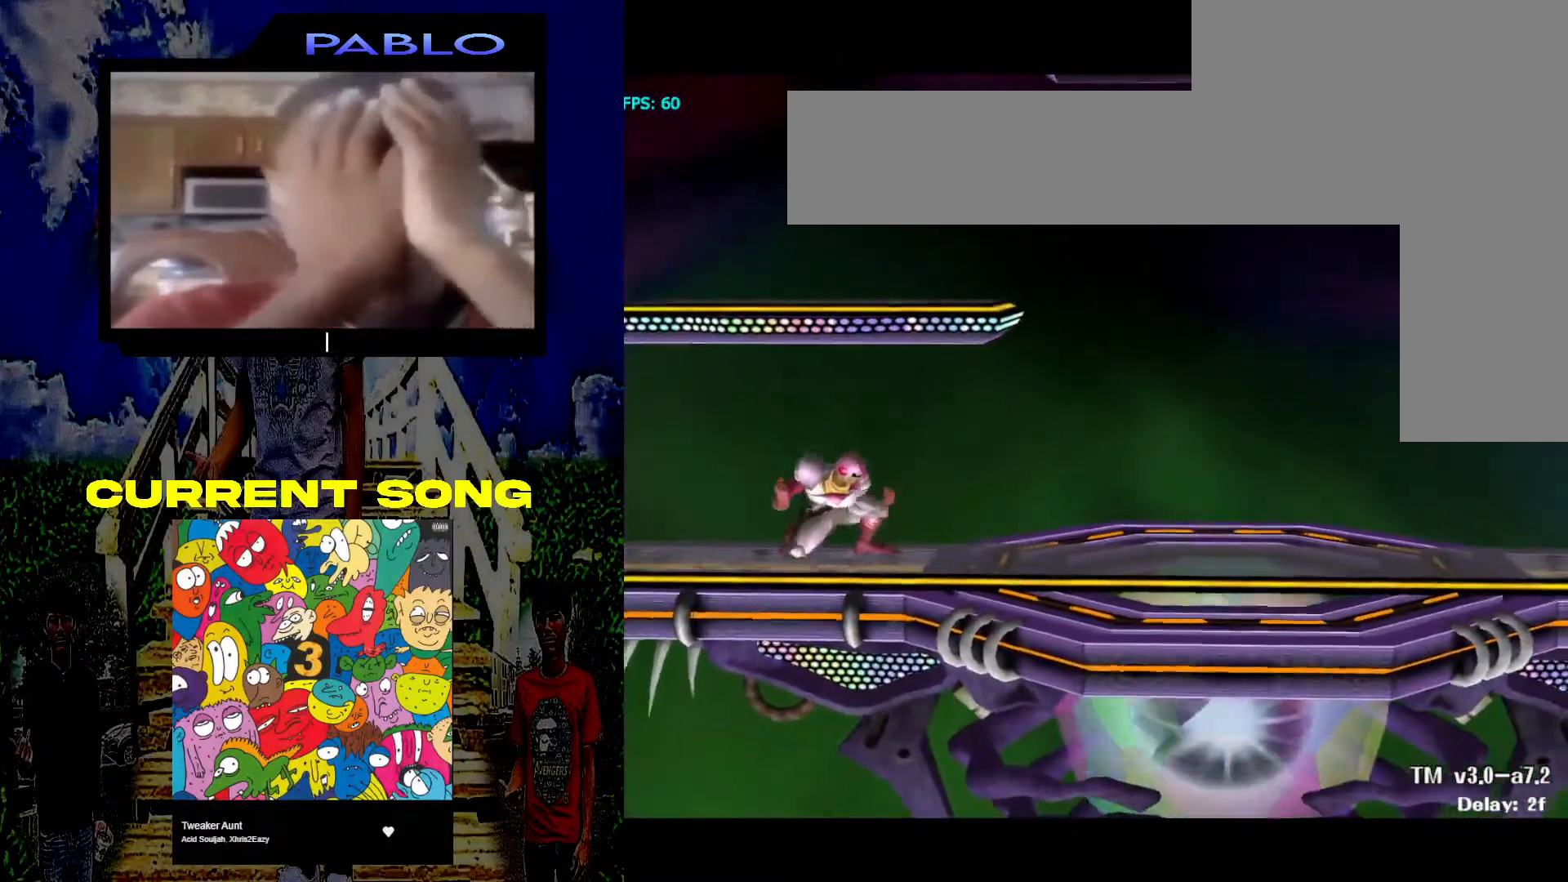
{"buttons": [], "left_stick": "down-right", "right_stick": "center", "events": [[483, "left_stick", "down-right"]]}
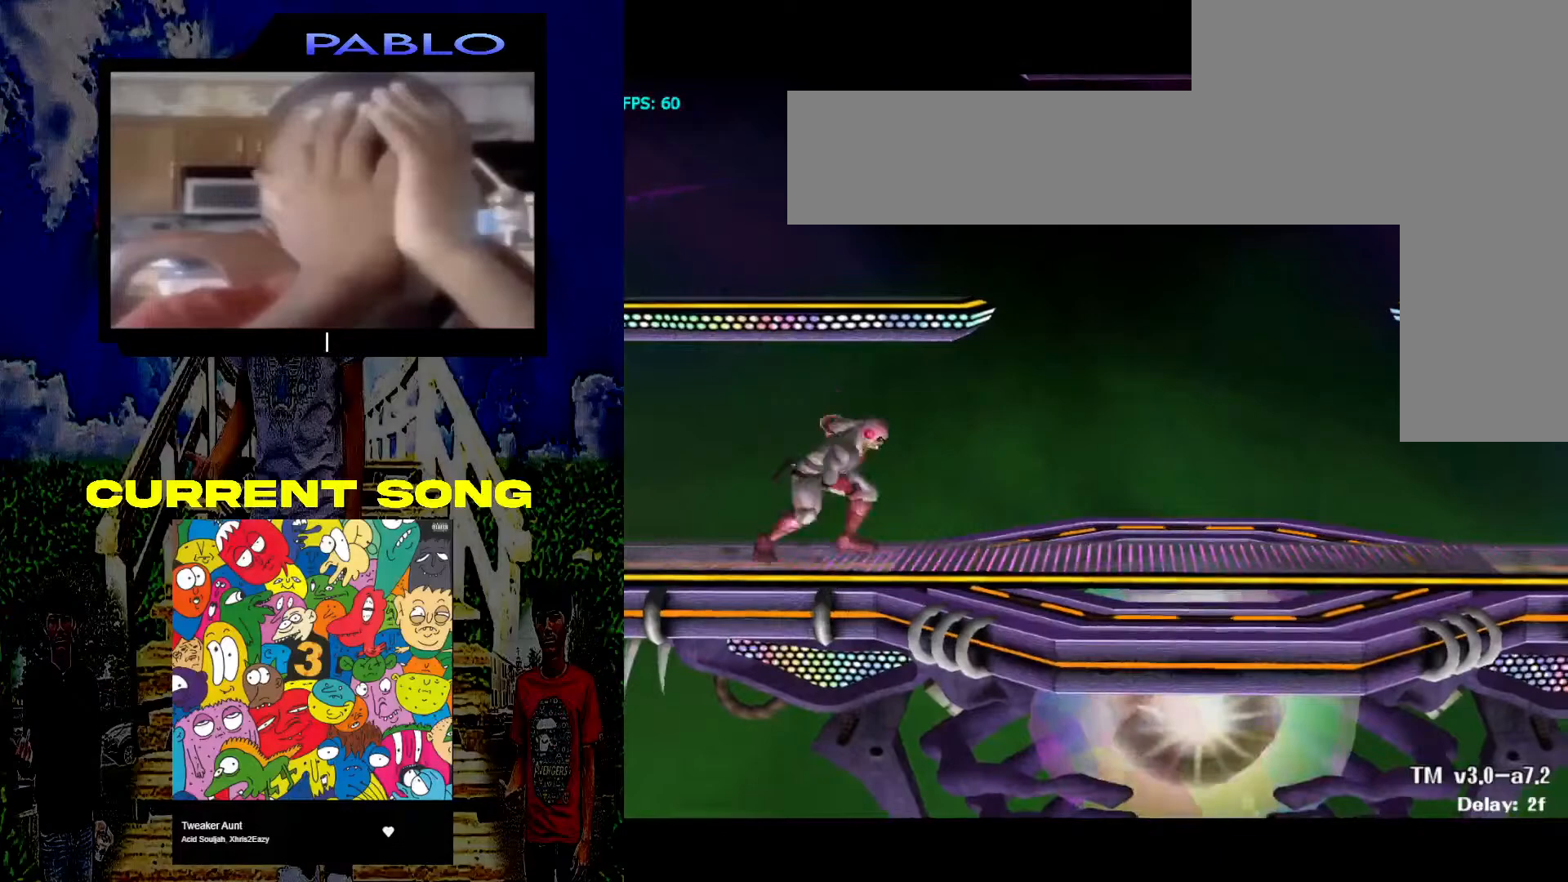
{"buttons": [], "left_stick": "center", "right_stick": "center", "events": [[17, "Y", "down"], [67, "R1", "down"], [183, "Y", "up"], [233, "R1", "up"], [233, "left_stick", "center"]]}
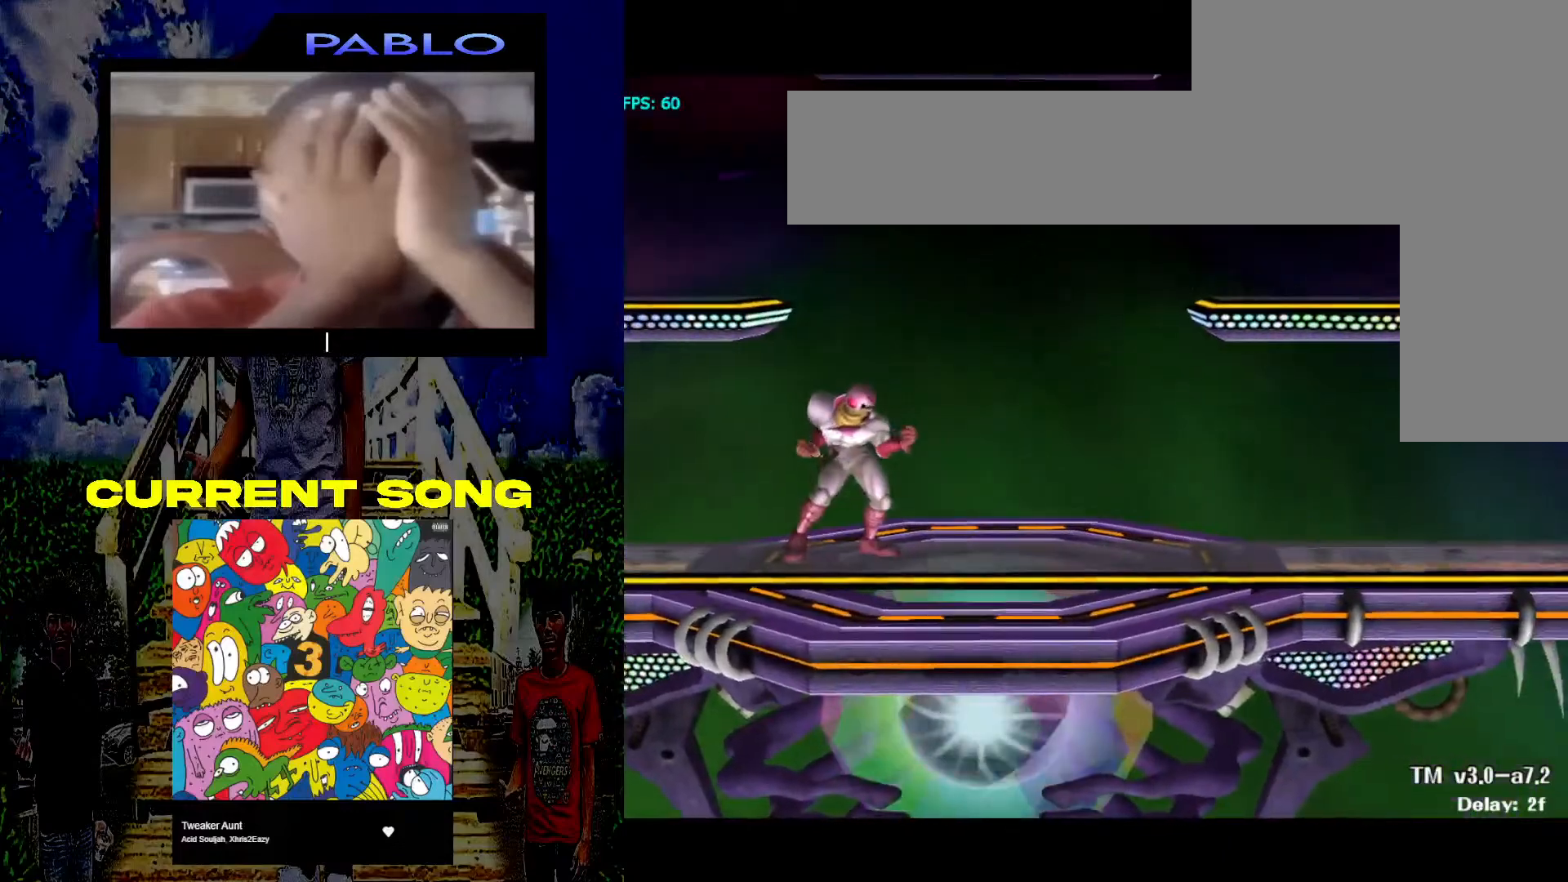
{"buttons": [], "left_stick": "center", "right_stick": "center", "events": [[100, "left_stick", "down-right"], [167, "Y", "down"], [200, "R1", "down"], [333, "Y", "up"], [367, "R1", "up"], [367, "left_stick", "center"]]}
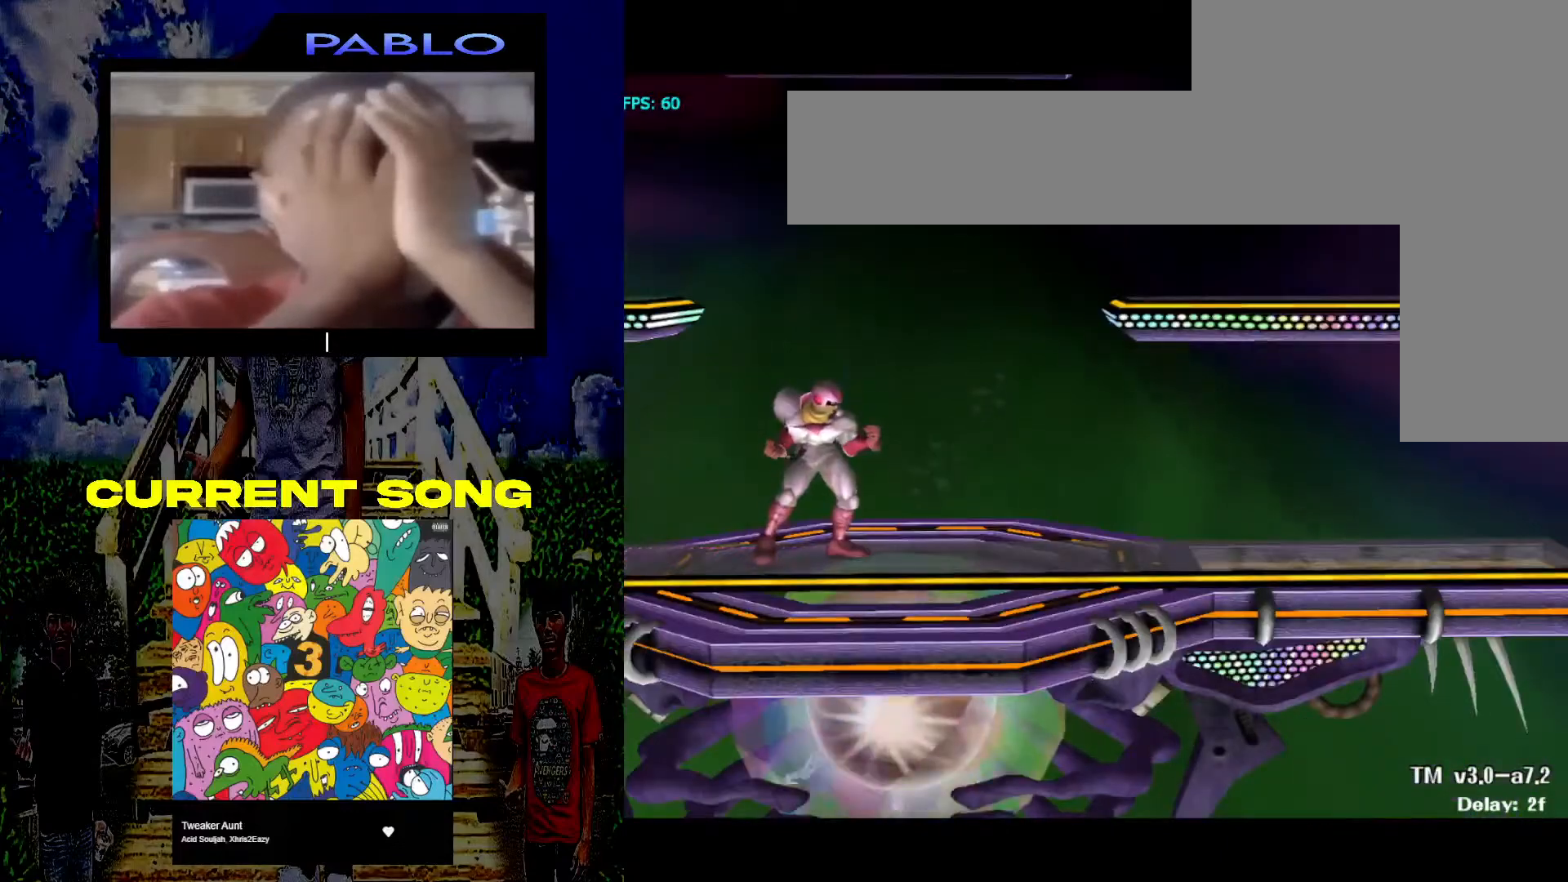
{"buttons": ["Y"], "left_stick": "down-right", "right_stick": "center", "events": [[450, "left_stick", "down-right"], [483, "Y", "down"]]}
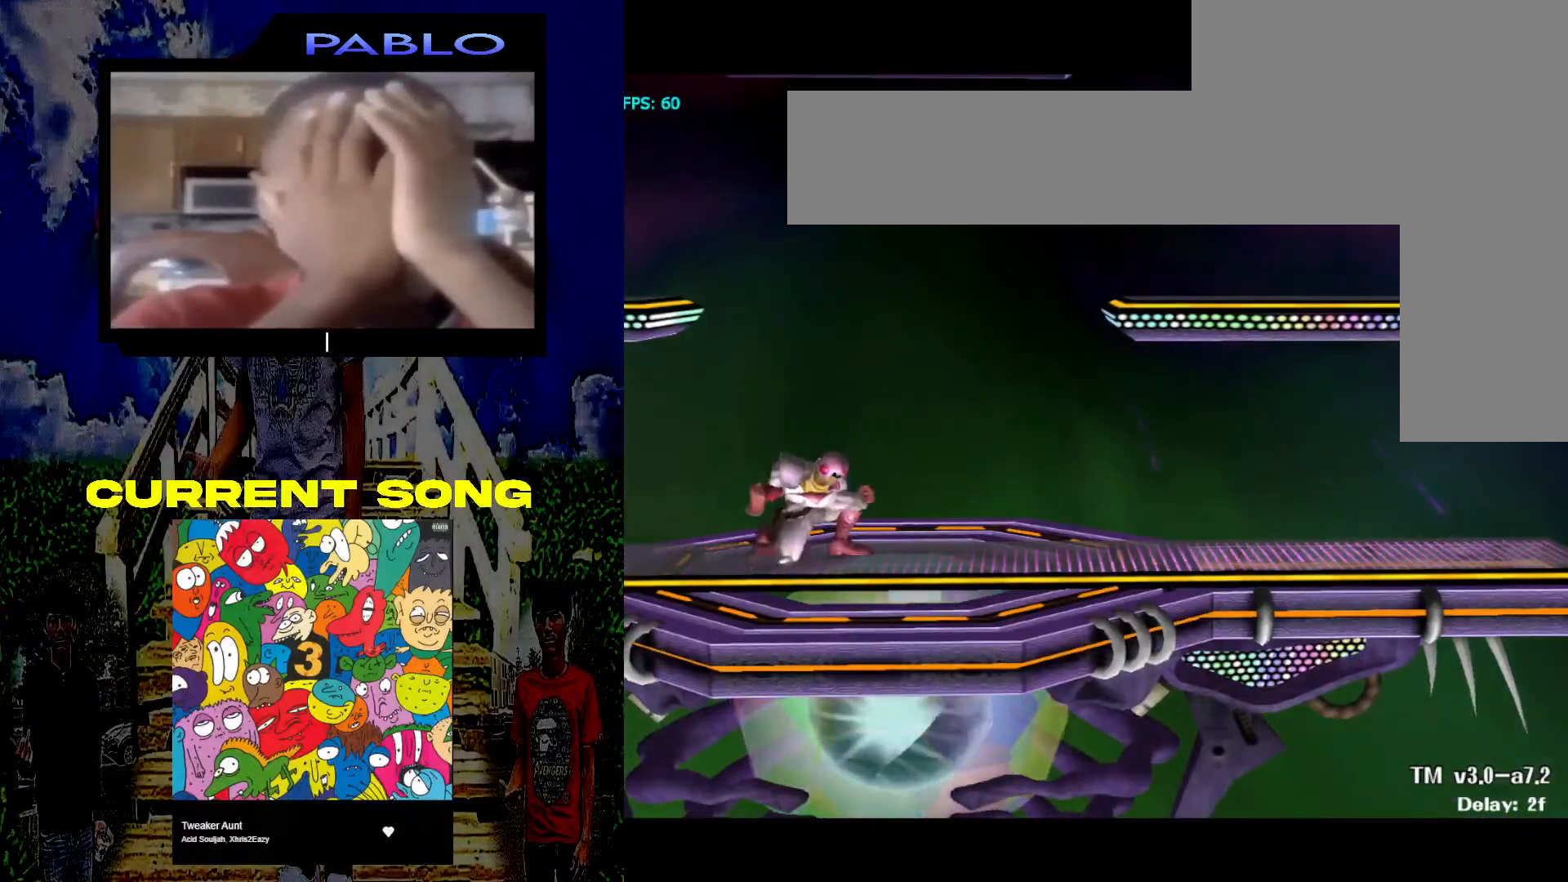
{"buttons": ["Y", "R1"], "left_stick": "down-right", "right_stick": "center", "events": [[17, "R1", "down"], [150, "Y", "up"], [200, "R1", "up"], [250, "left_stick", "center"], [433, "left_stick", "down-right"], [450, "Y", "down"], [483, "R1", "down"]]}
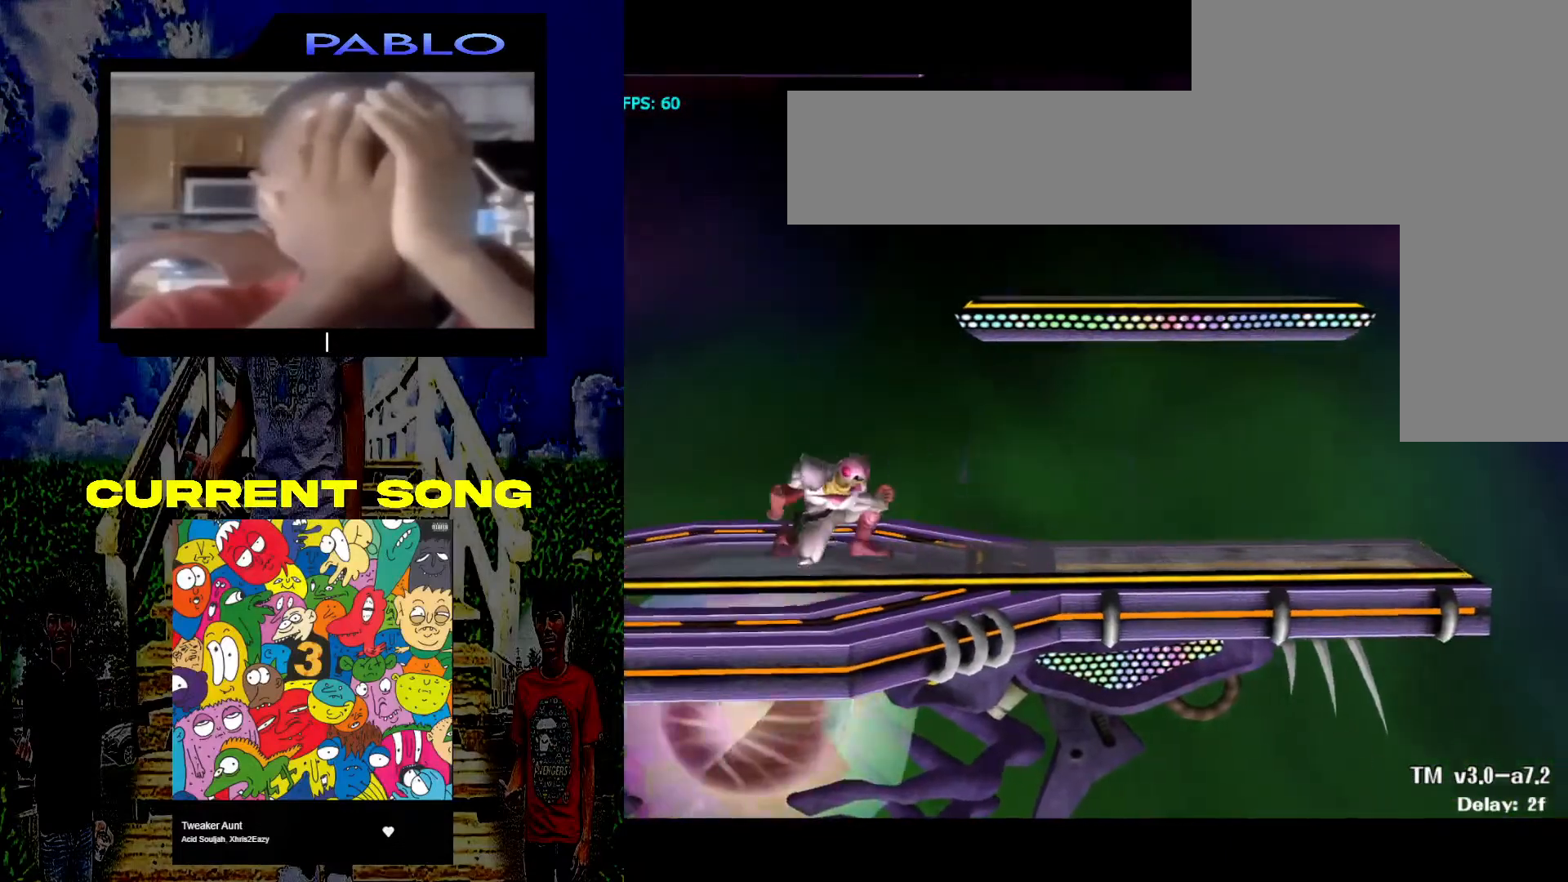
{"buttons": ["Y", "R1"], "left_stick": "down-right", "right_stick": "center", "events": [[100, "Y", "up"], [167, "R1", "up"], [233, "left_stick", "center"], [383, "left_stick", "down-right"], [400, "Y", "down"], [417, "R1", "down"]]}
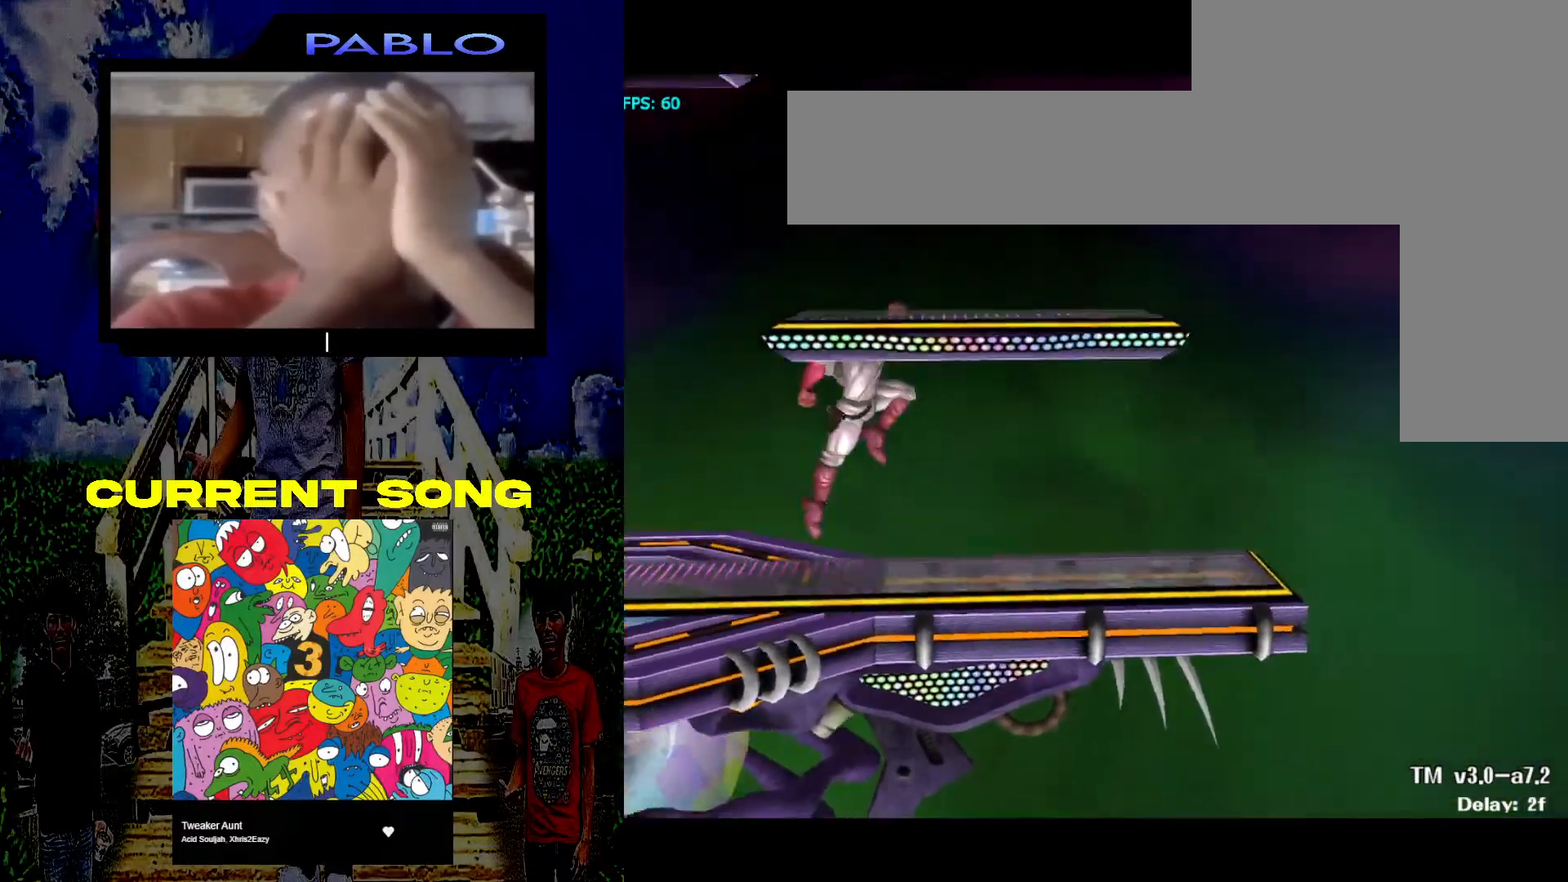
{"buttons": [], "left_stick": "down", "right_stick": "center", "events": [[67, "Y", "up"], [117, "R1", "up"], [200, "left_stick", "center"], [417, "left_stick", "down"]]}
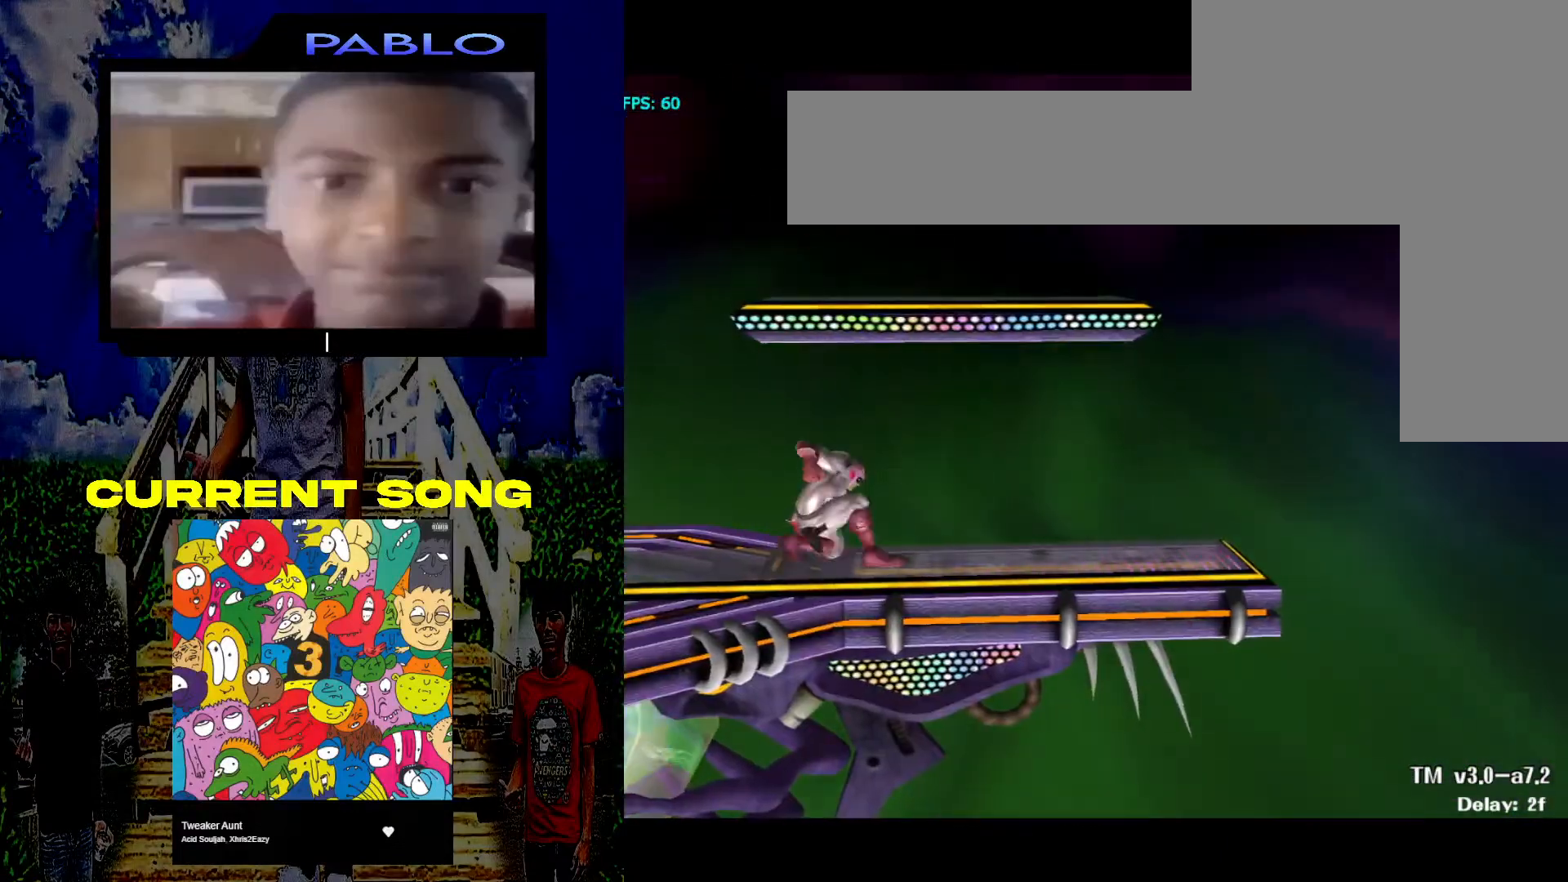
{"buttons": ["Y", "R1"], "left_stick": "down-left", "right_stick": "center", "events": [[50, "left_stick", "center"], [467, "Y", "down"], [467, "left_stick", "down-left"], [500, "R1", "down"]]}
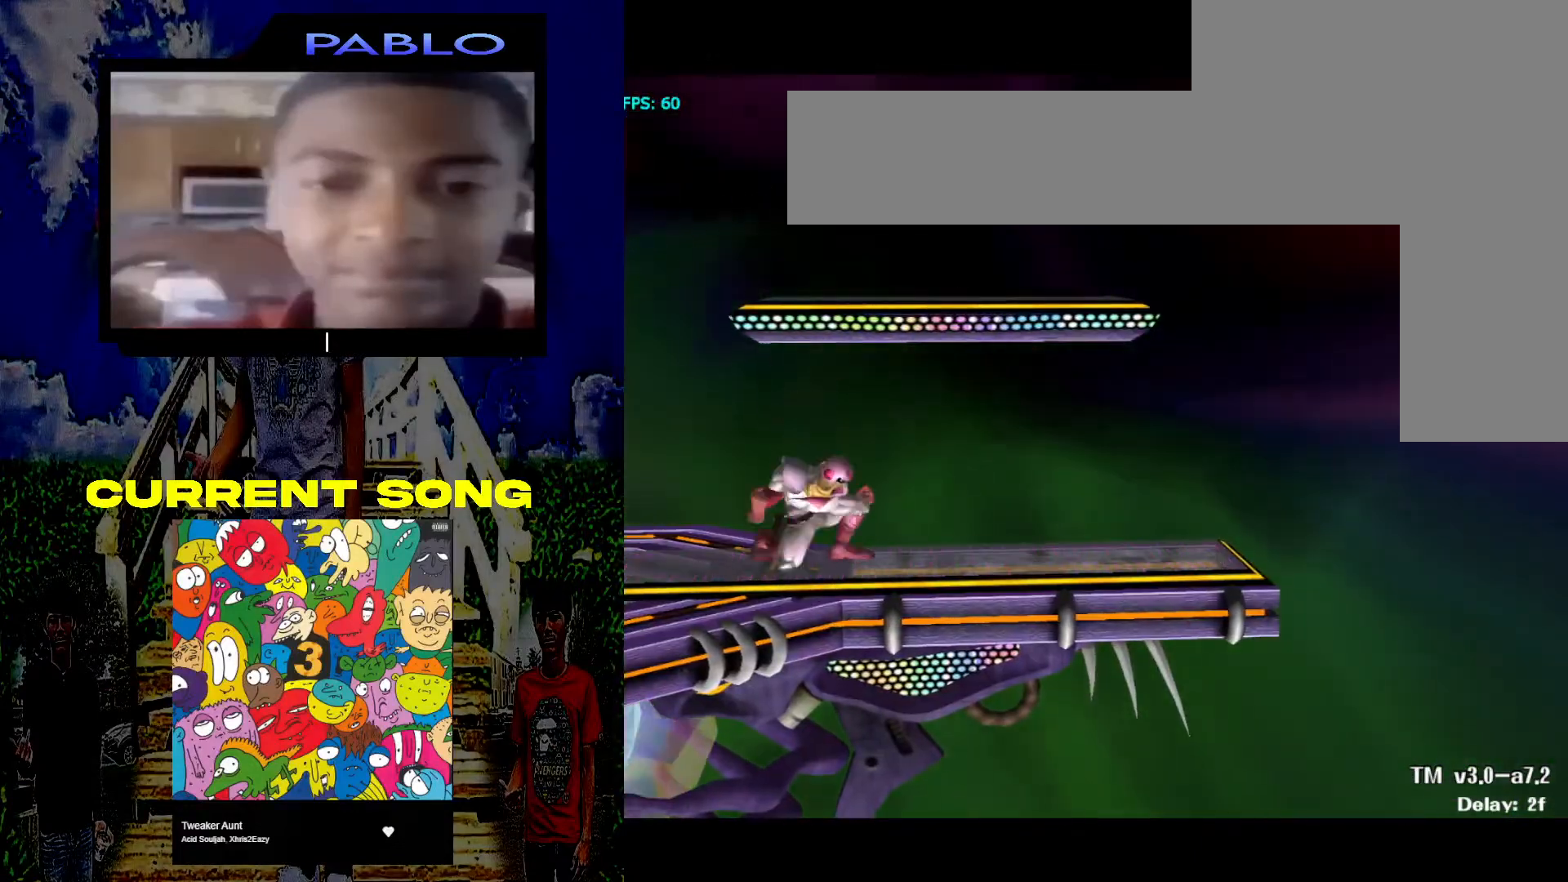
{"buttons": ["Y", "R1"], "left_stick": "down-left", "right_stick": "center", "events": [[117, "Y", "up"], [133, "left_stick", "center"], [167, "R1", "up"], [367, "left_stick", "down-left"], [400, "Y", "down"], [417, "R1", "down"]]}
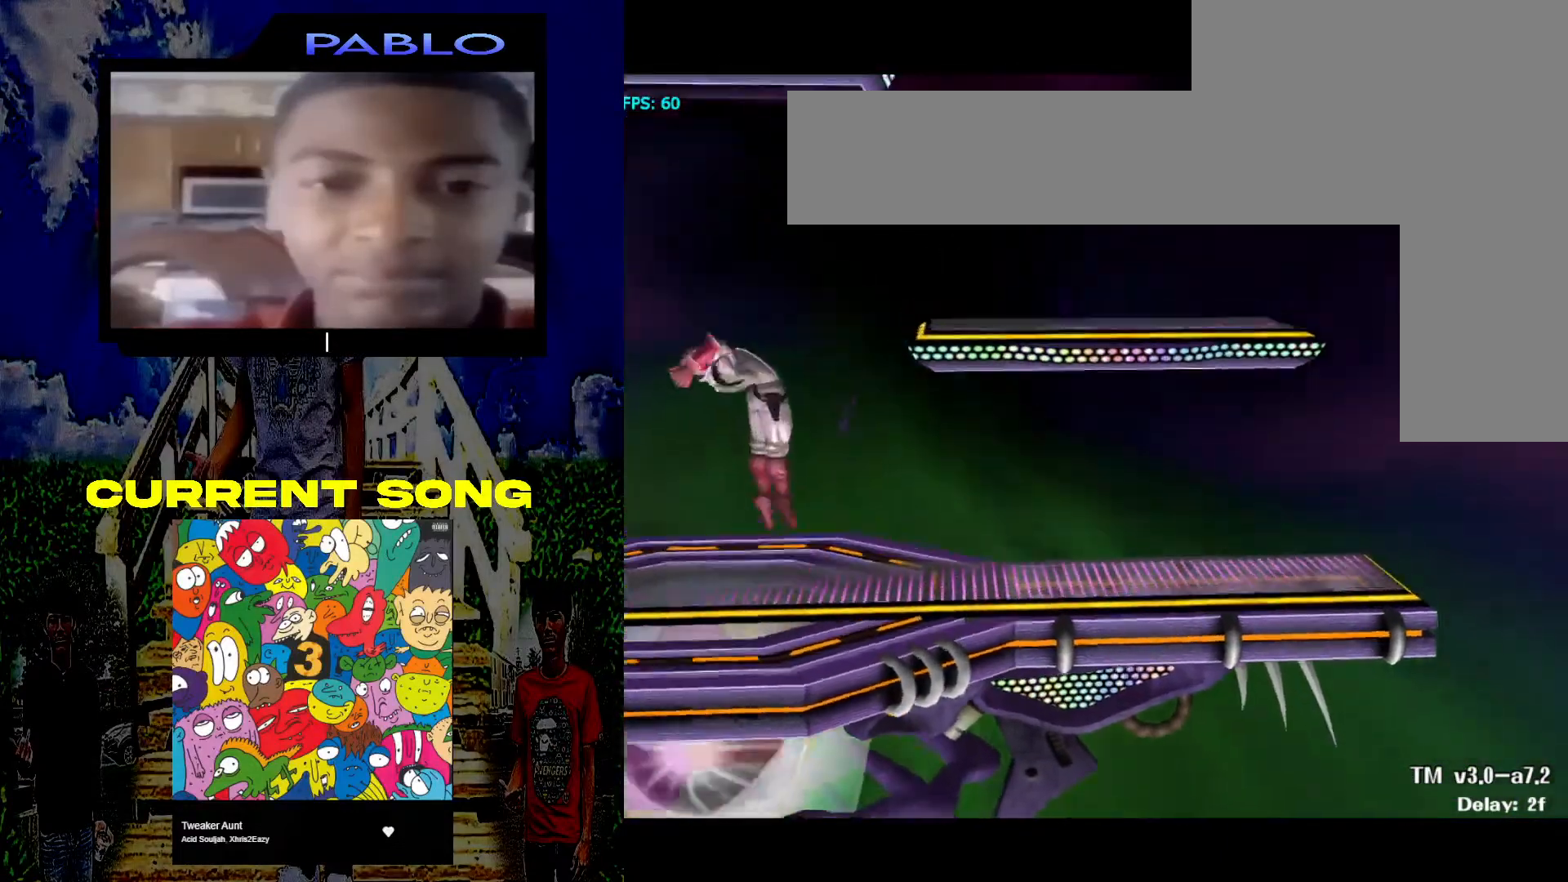
{"buttons": [], "left_stick": "center", "right_stick": "center", "events": [[17, "Y", "up"], [67, "left_stick", "center"], [100, "R1", "up"]]}
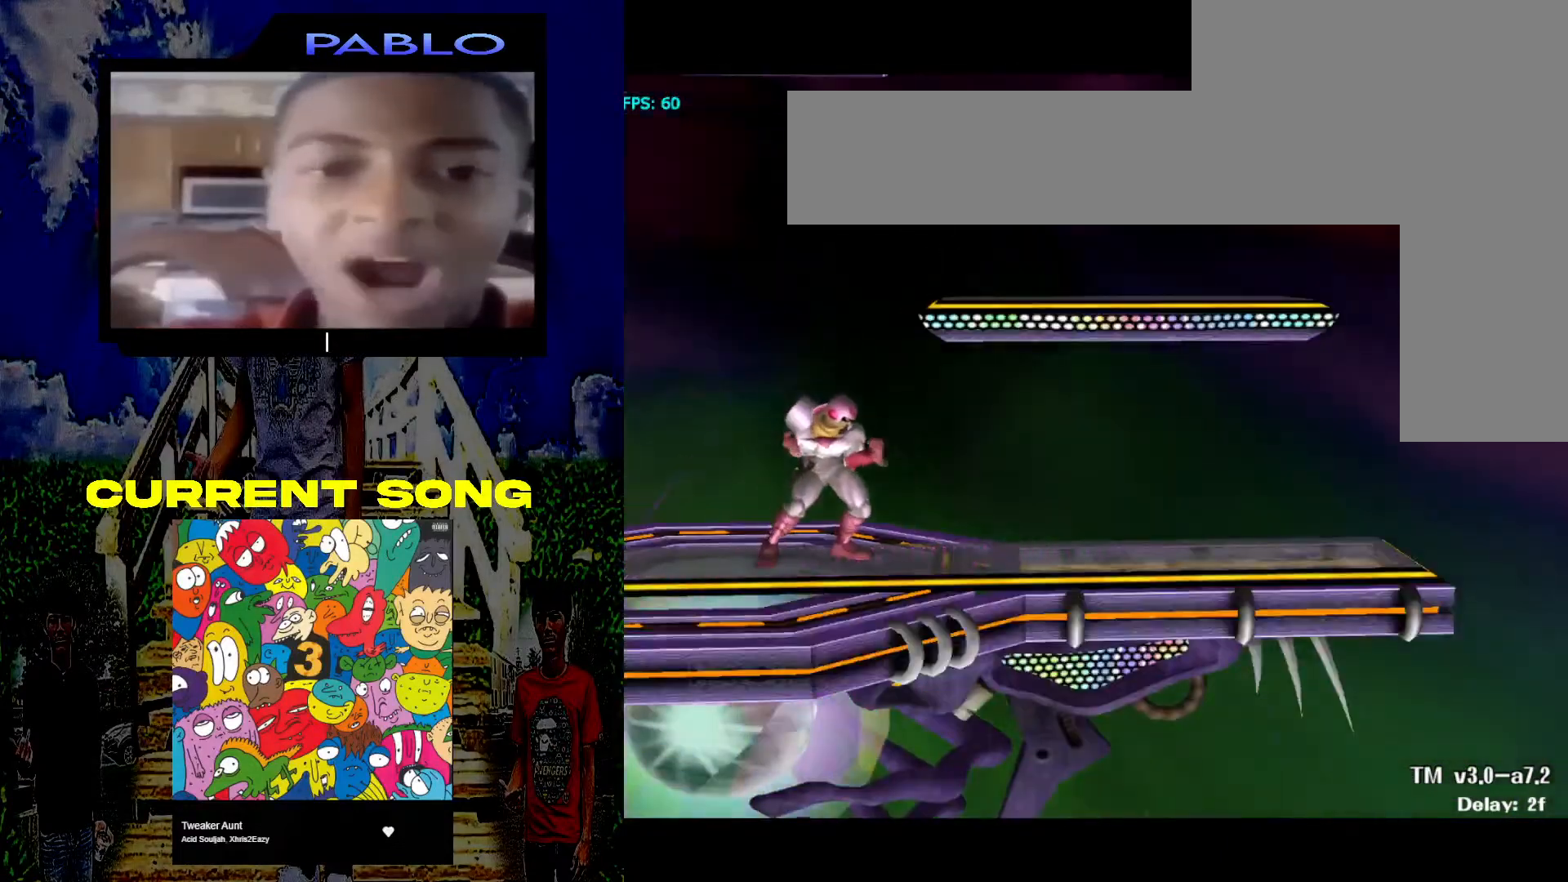
{"buttons": [], "left_stick": "center", "right_stick": "center", "events": [[233, "left_stick", "down-left"], [283, "Y", "down"], [317, "R1", "down"], [417, "Y", "up"], [467, "left_stick", "center"], [500, "R1", "up"]]}
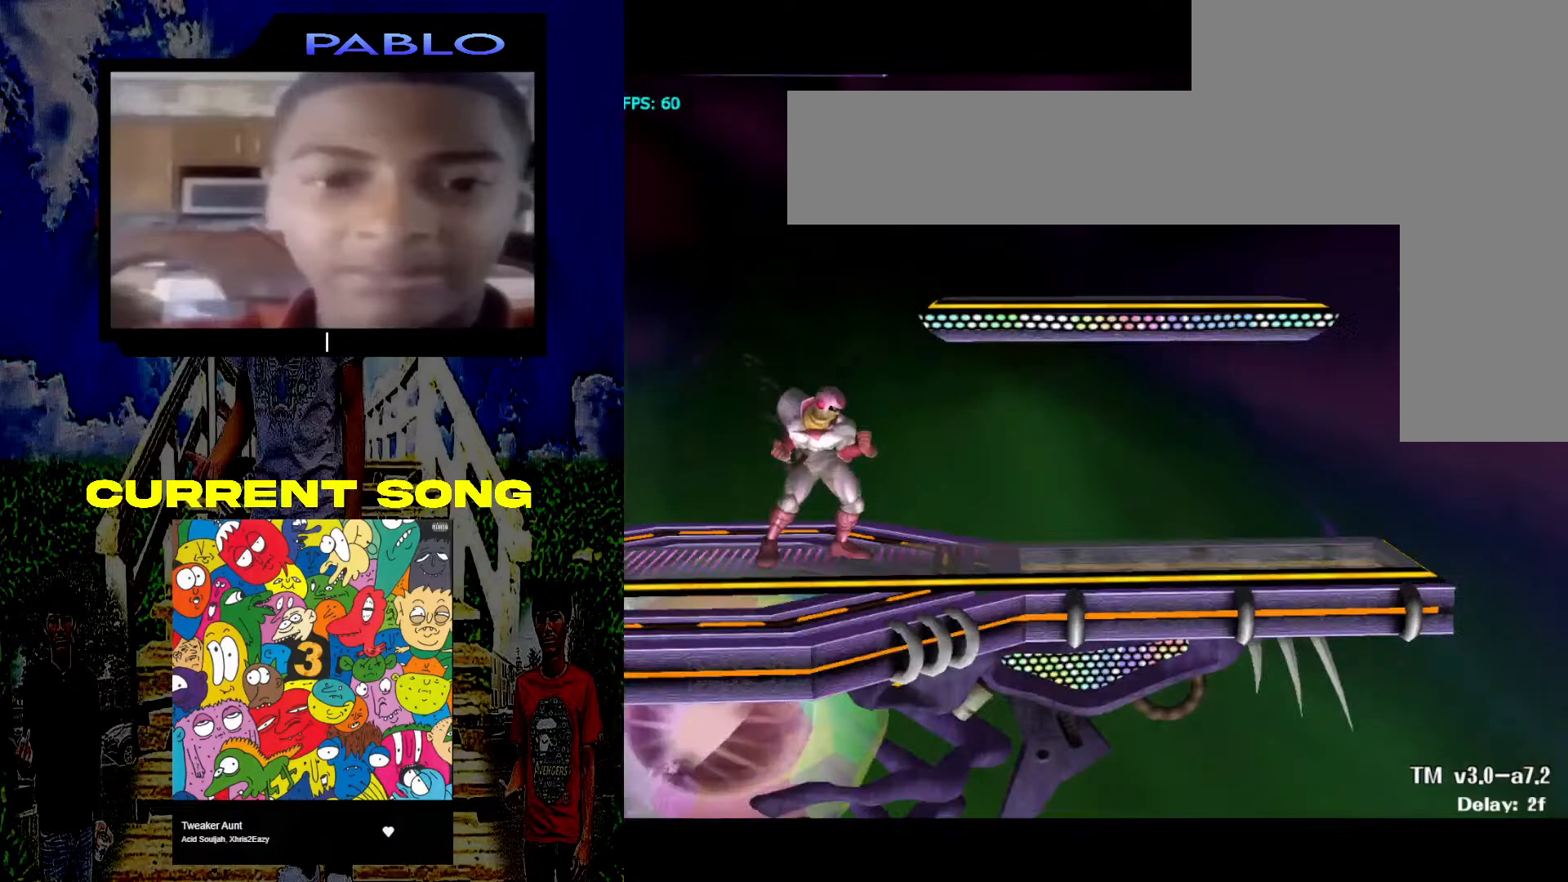
{"buttons": [], "left_stick": "center", "right_stick": "center", "events": []}
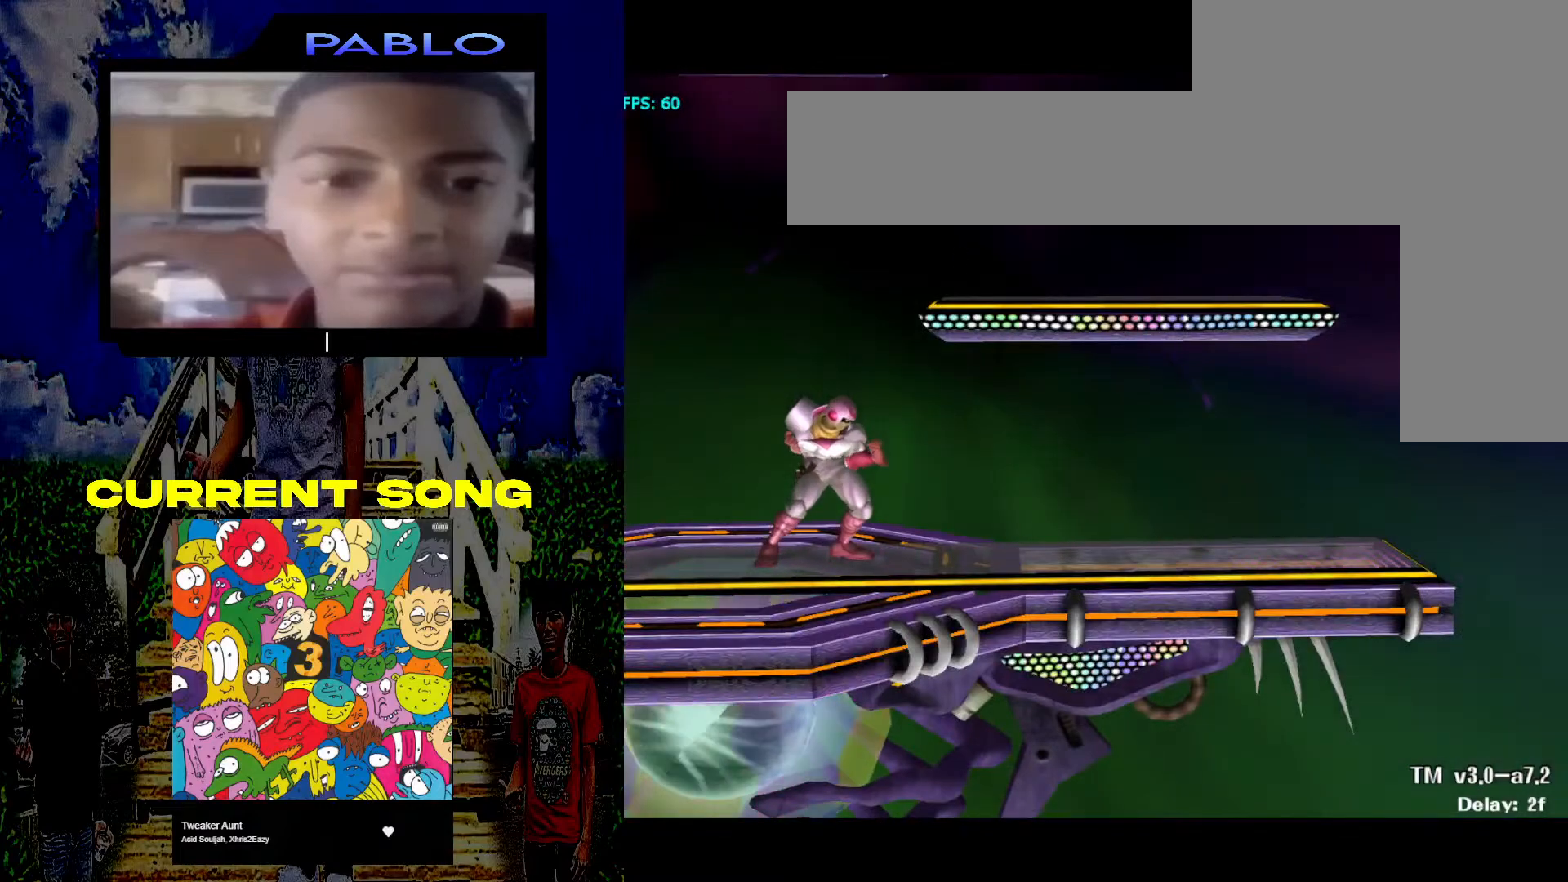
{"buttons": [], "left_stick": "center", "right_stick": "center", "events": [[67, "left_stick", "down-left"], [100, "Y", "down"], [167, "R1", "down"], [250, "Y", "up"], [250, "left_stick", "center"], [317, "R1", "up"]]}
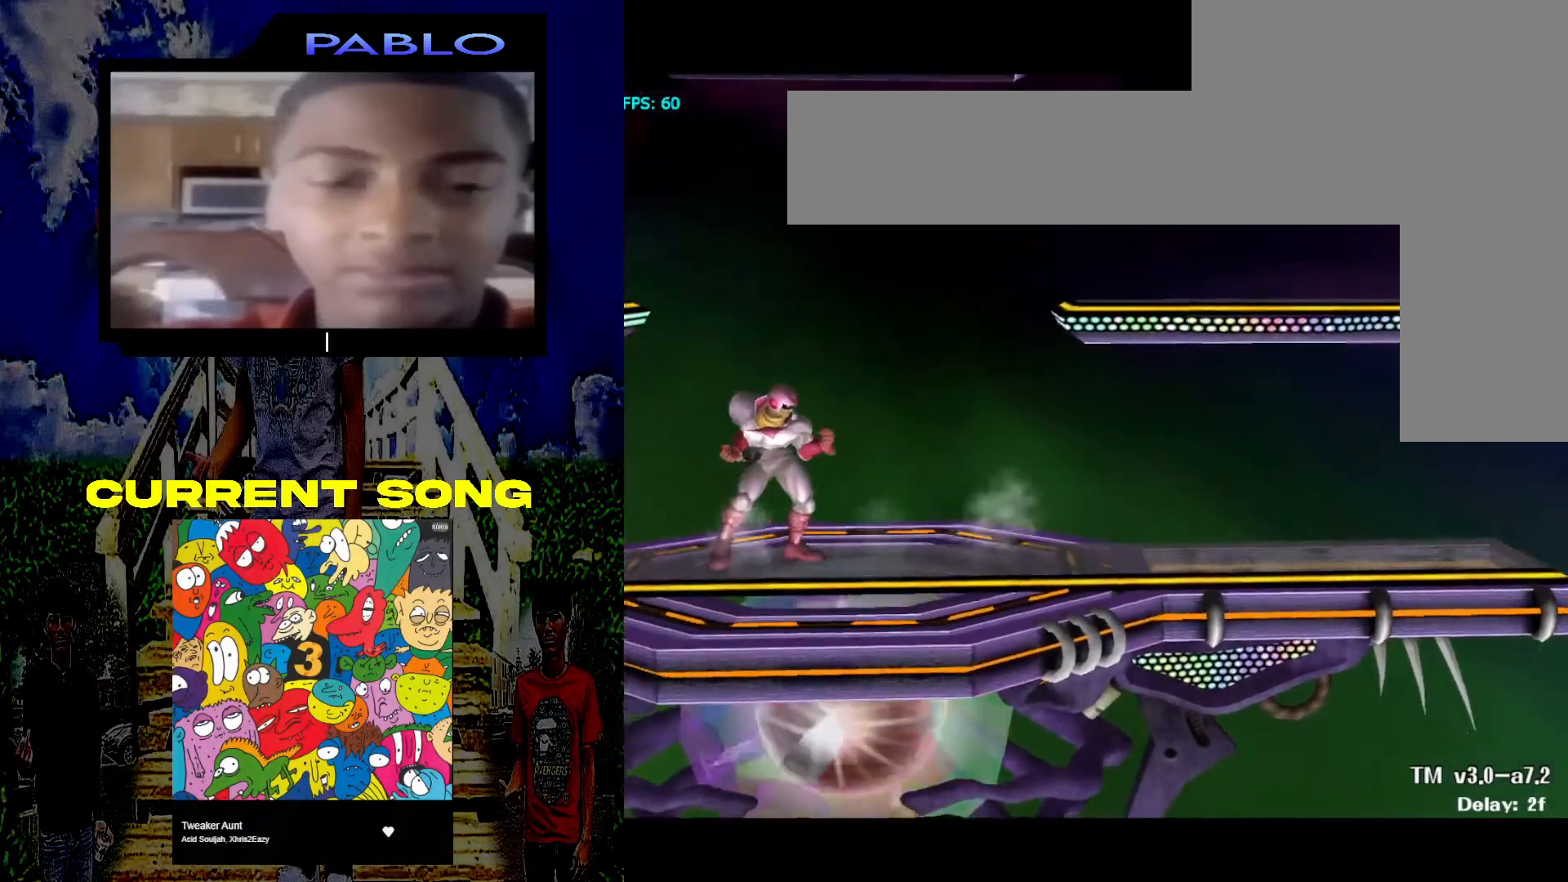
{"buttons": [], "left_stick": "center", "right_stick": "center", "events": [[100, "left_stick", "down-left"], [133, "Y", "down"], [183, "R1", "down"], [267, "Y", "up"], [267, "left_stick", "center"], [350, "R1", "up"]]}
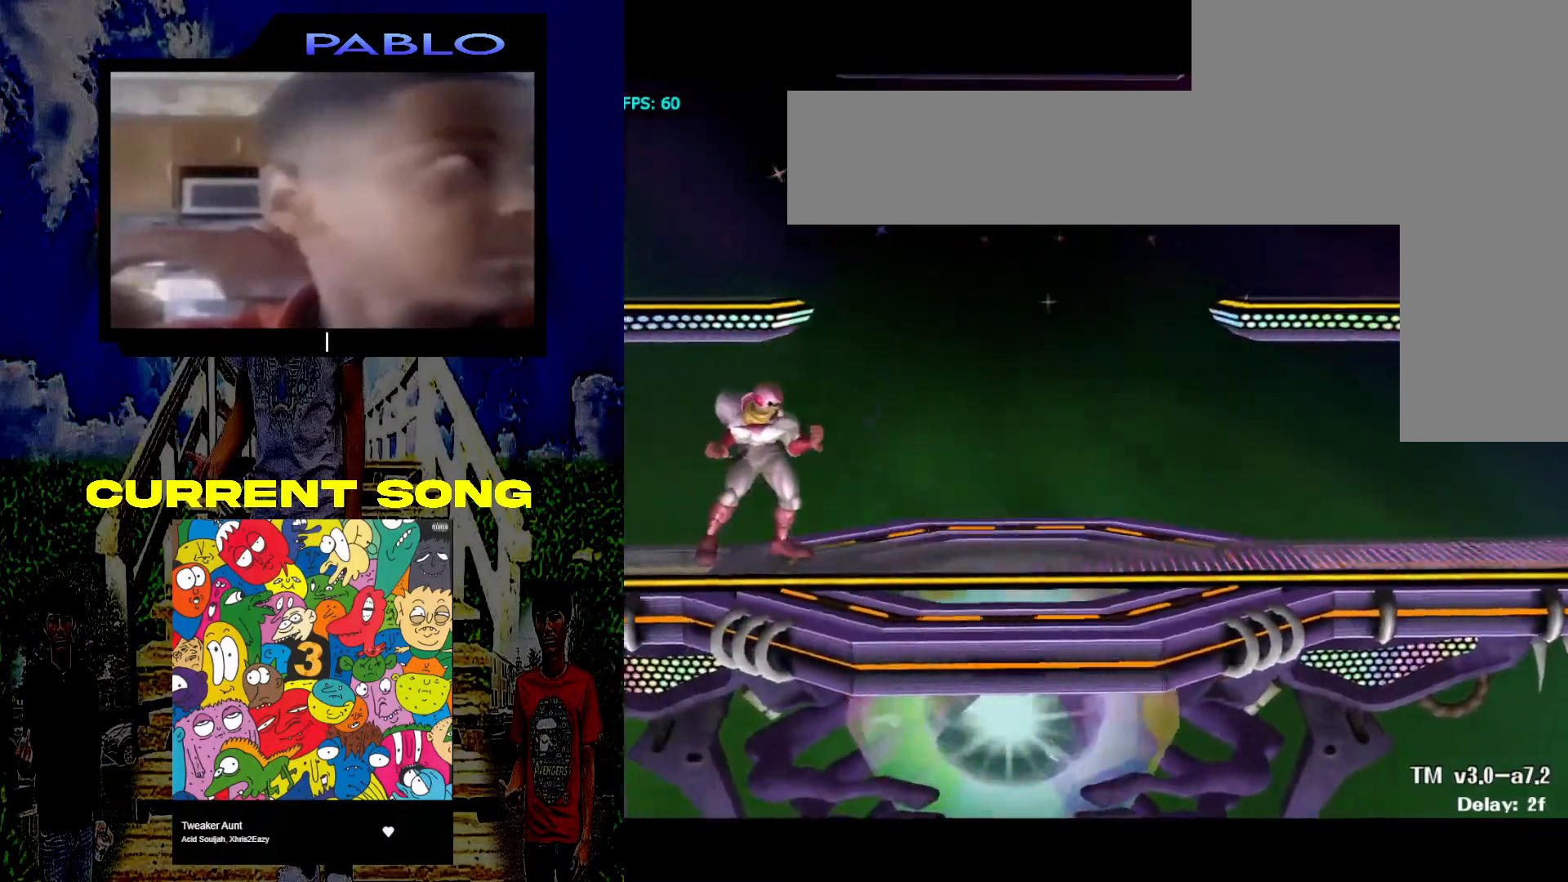
{"buttons": [], "left_stick": "center", "right_stick": "center", "events": [[67, "left_stick", "down-left"], [117, "Y", "down"], [167, "R1", "down"], [217, "left_stick", "center"], [233, "Y", "up"], [333, "R1", "up"]]}
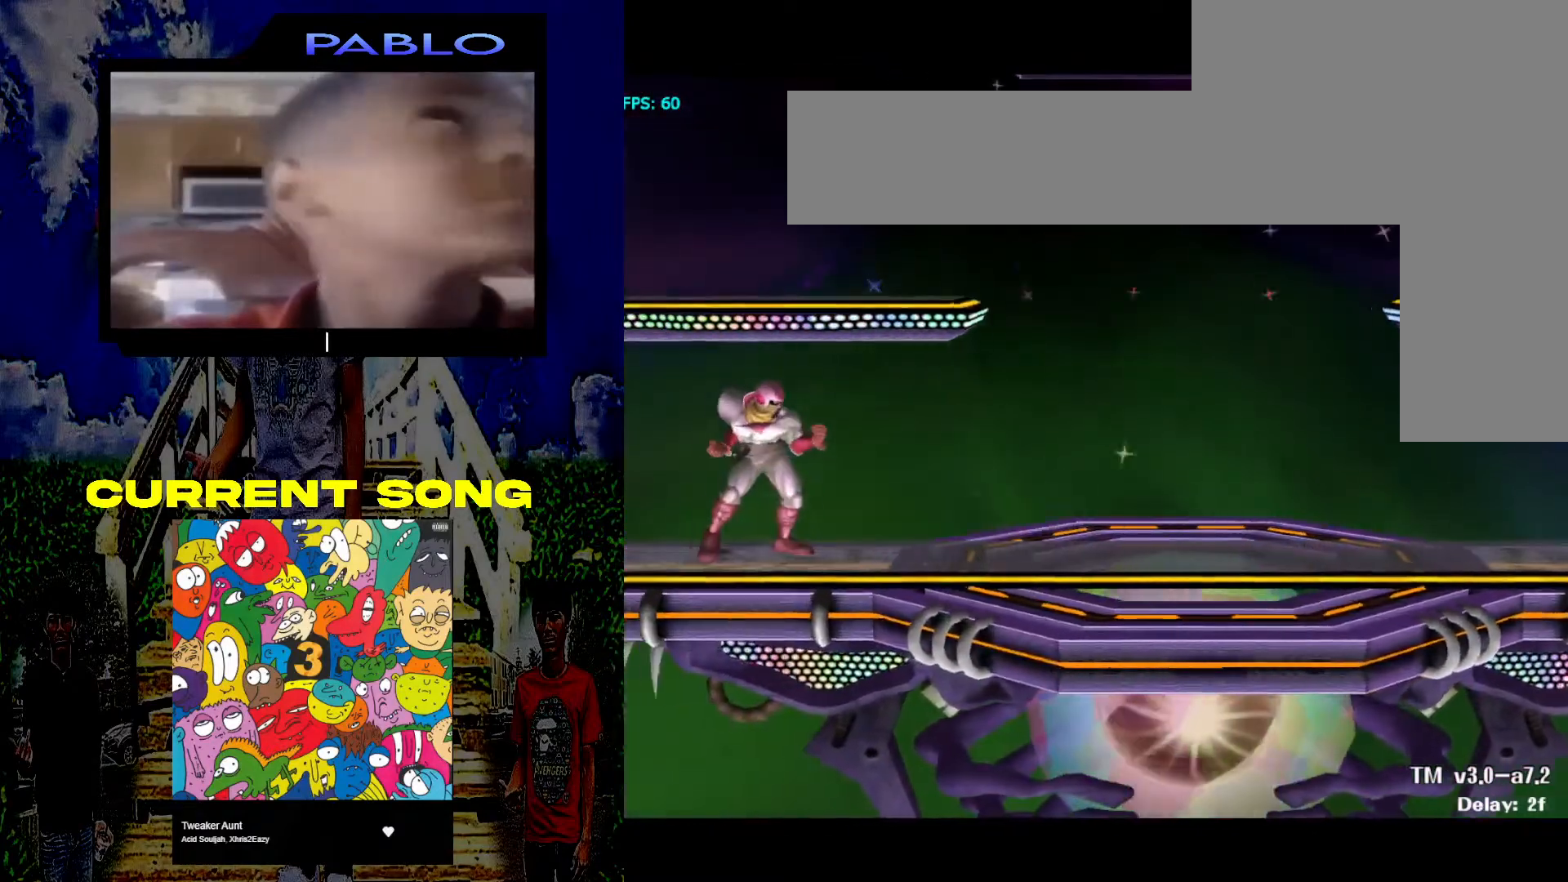
{"buttons": ["Y", "R1"], "left_stick": "right", "right_stick": "center", "events": [[367, "left_stick", "right"], [417, "Y", "down"], [467, "R1", "down"]]}
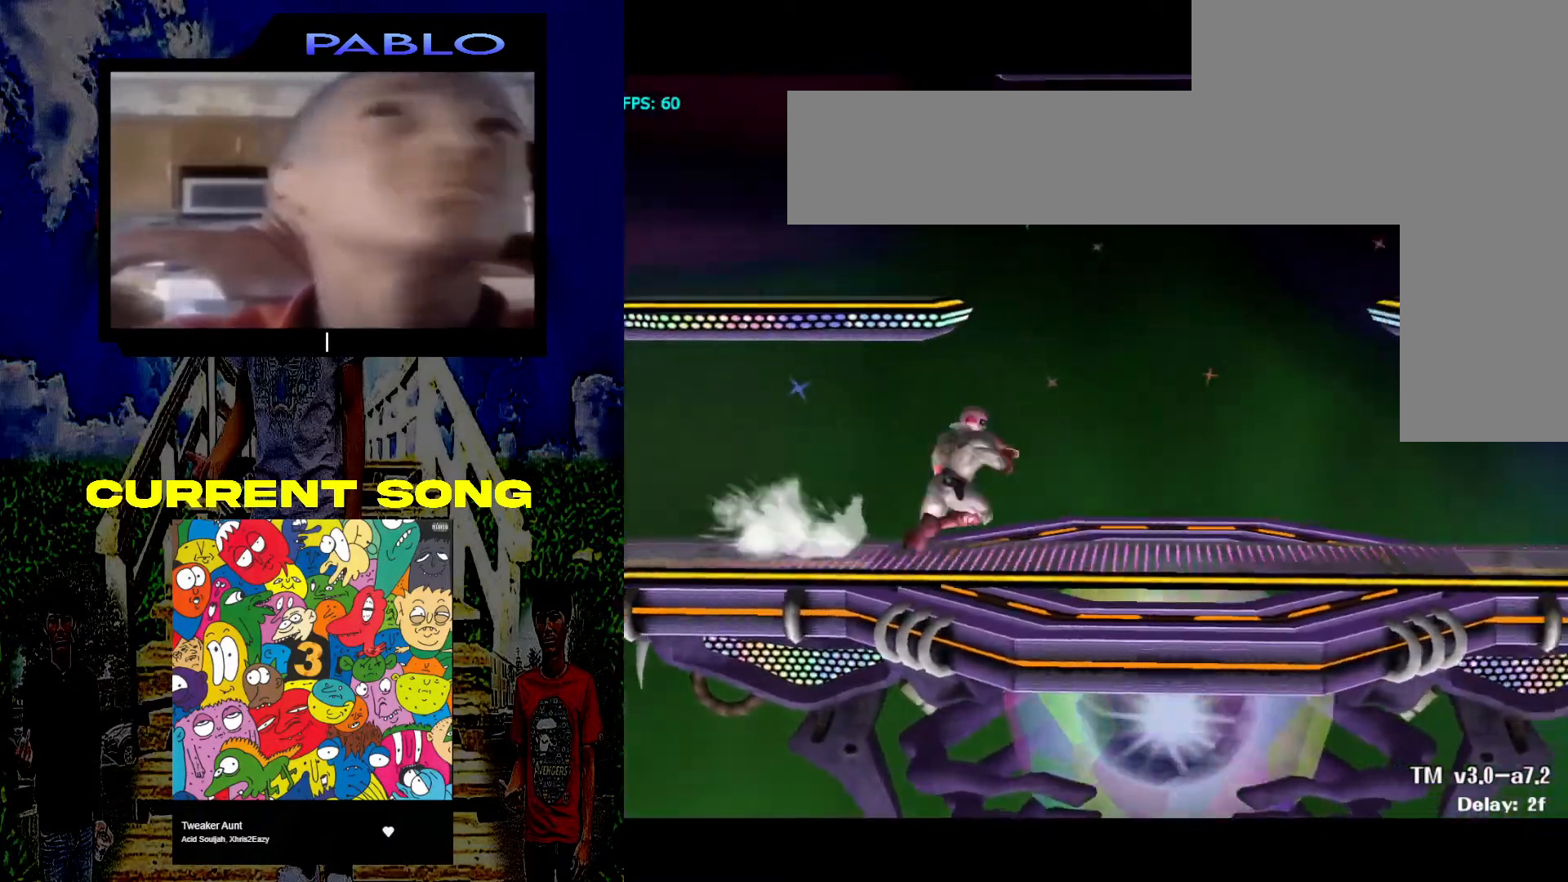
{"buttons": ["Y", "R1"], "left_stick": "down-right", "right_stick": "center", "events": [[33, "left_stick", "center"], [50, "Y", "up"], [117, "R1", "up"], [417, "left_stick", "down-right"], [467, "Y", "down"], [500, "R1", "down"]]}
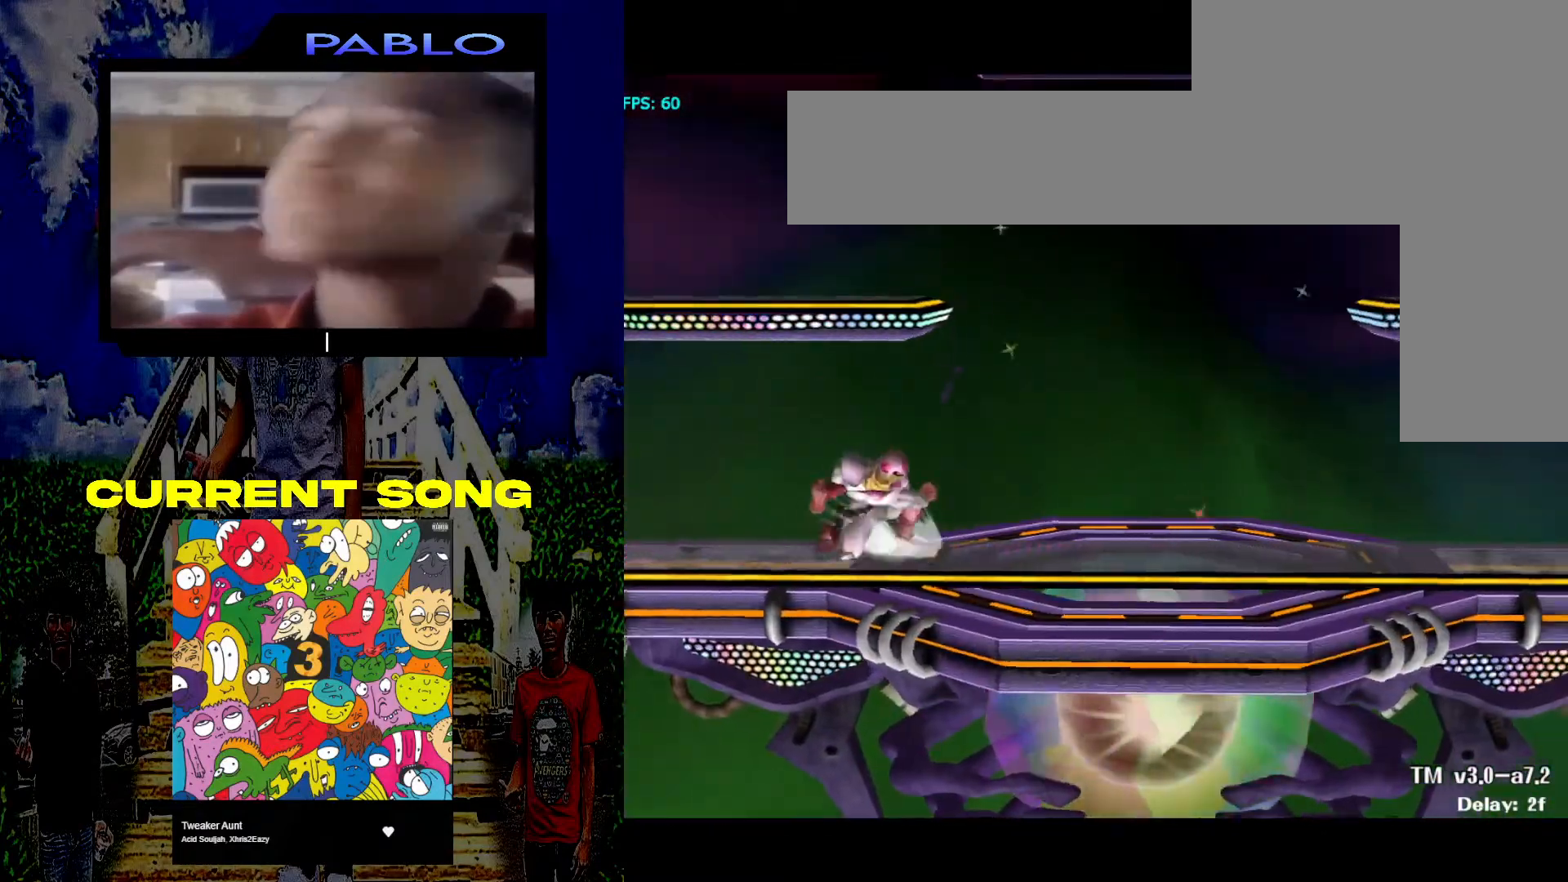
{"buttons": [], "left_stick": "center", "right_stick": "center", "events": [[83, "Y", "up"], [83, "left_stick", "center"], [150, "R1", "up"]]}
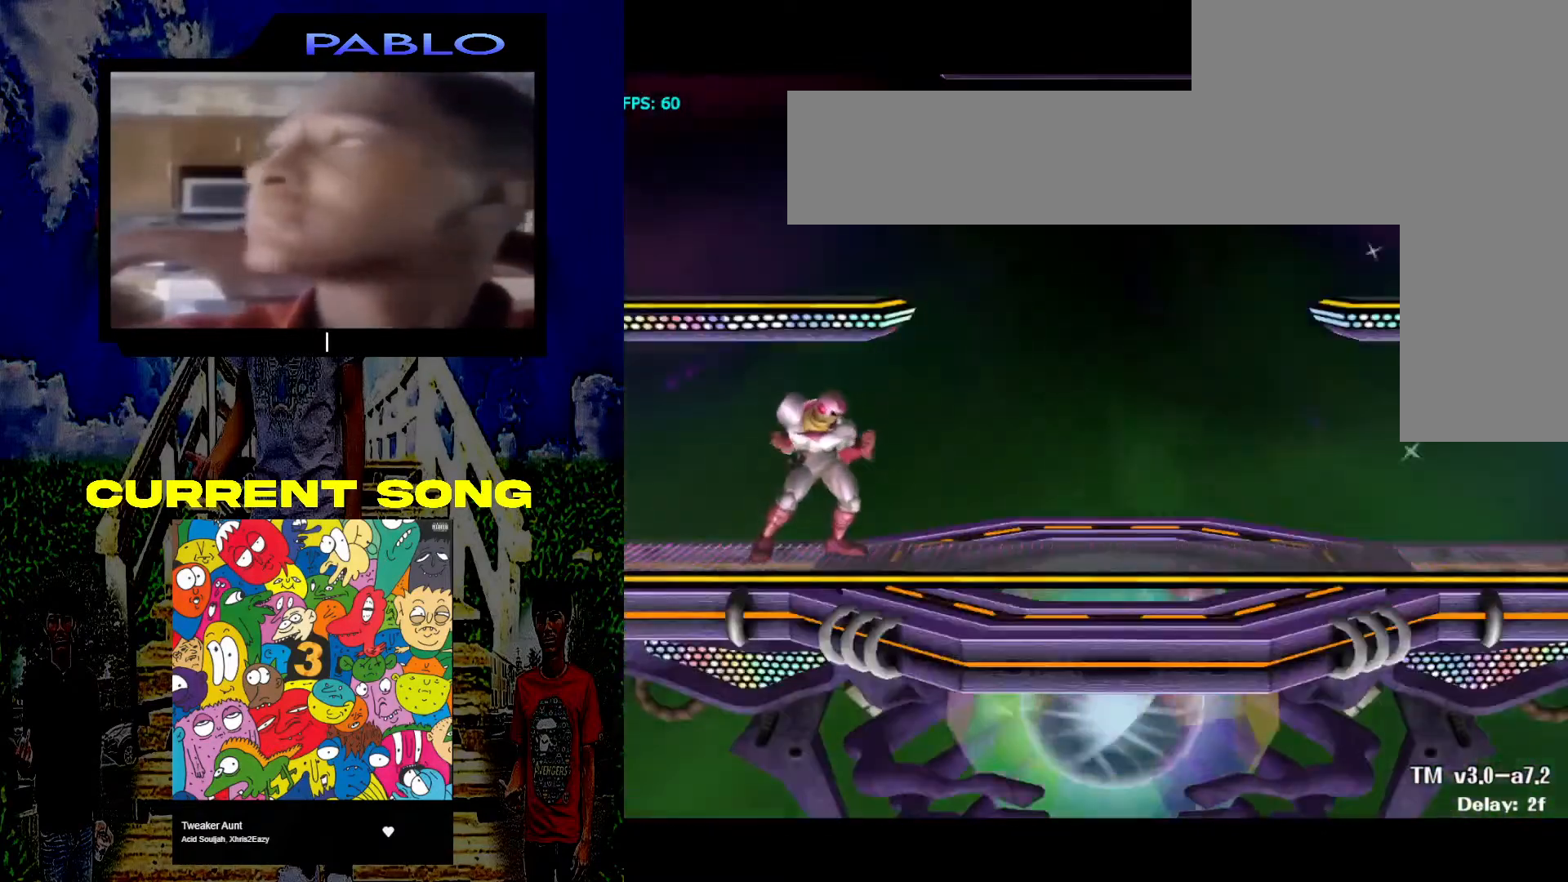
{"buttons": [], "left_stick": "center", "right_stick": "center", "events": []}
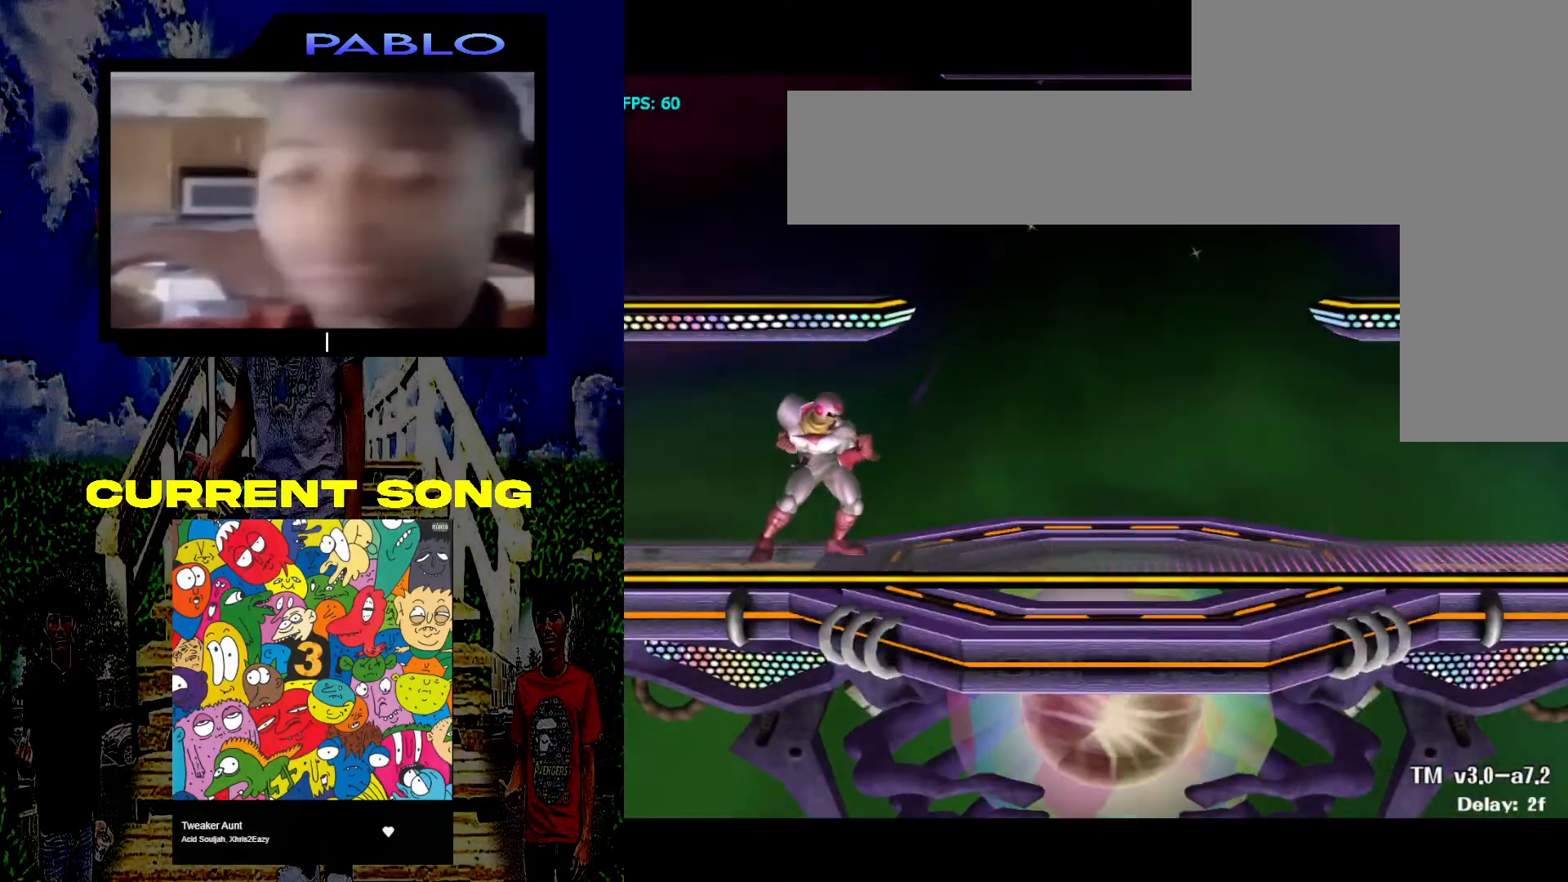
{"buttons": [], "left_stick": "center", "right_stick": "center", "events": []}
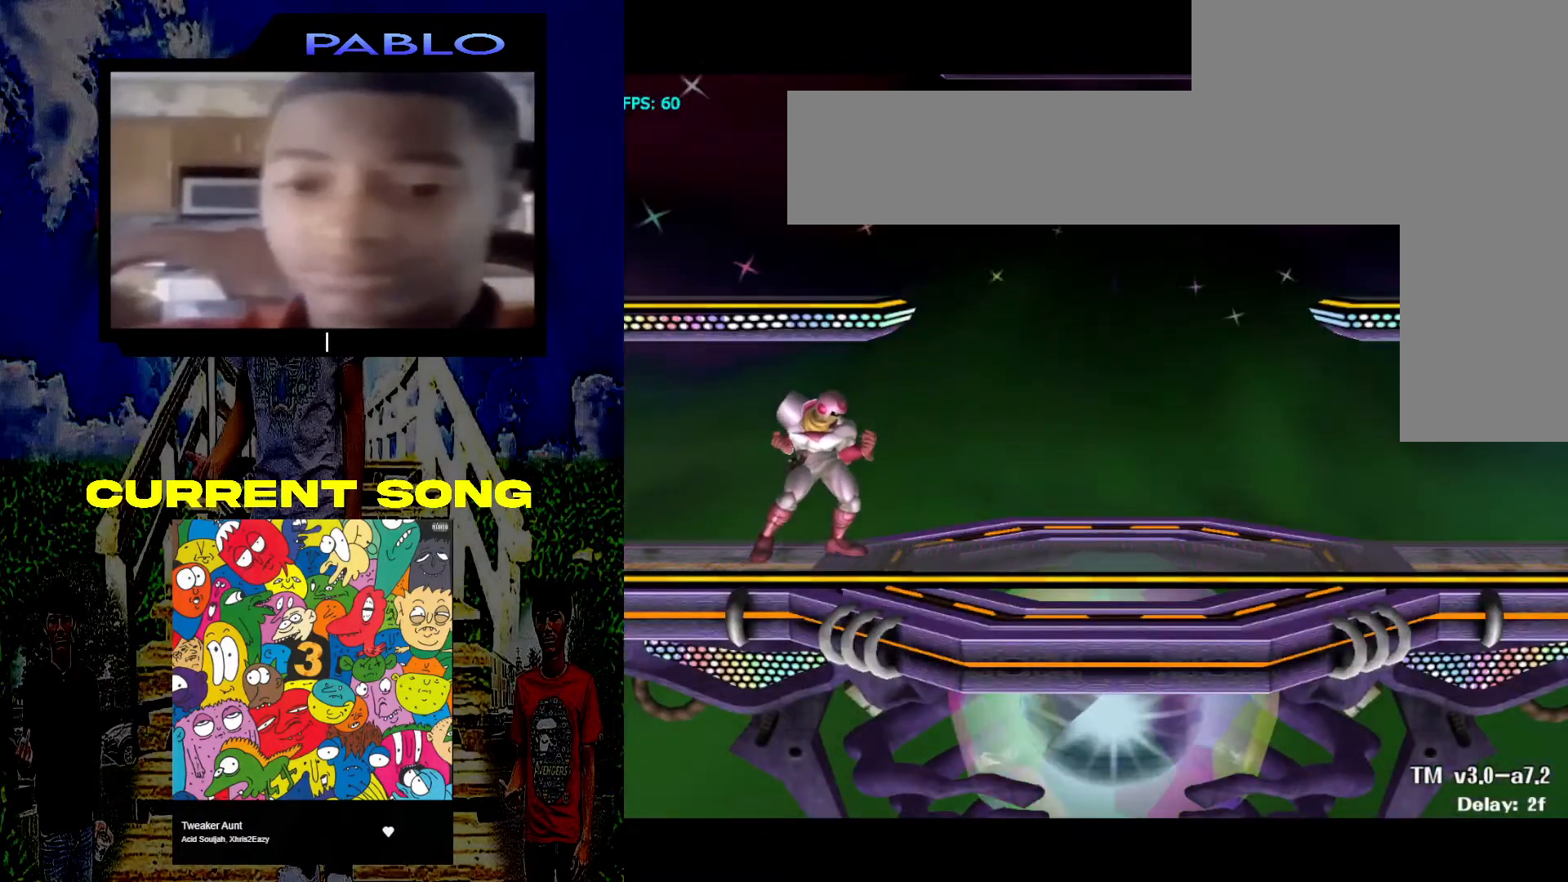
{"buttons": [], "left_stick": "center", "right_stick": "center", "events": []}
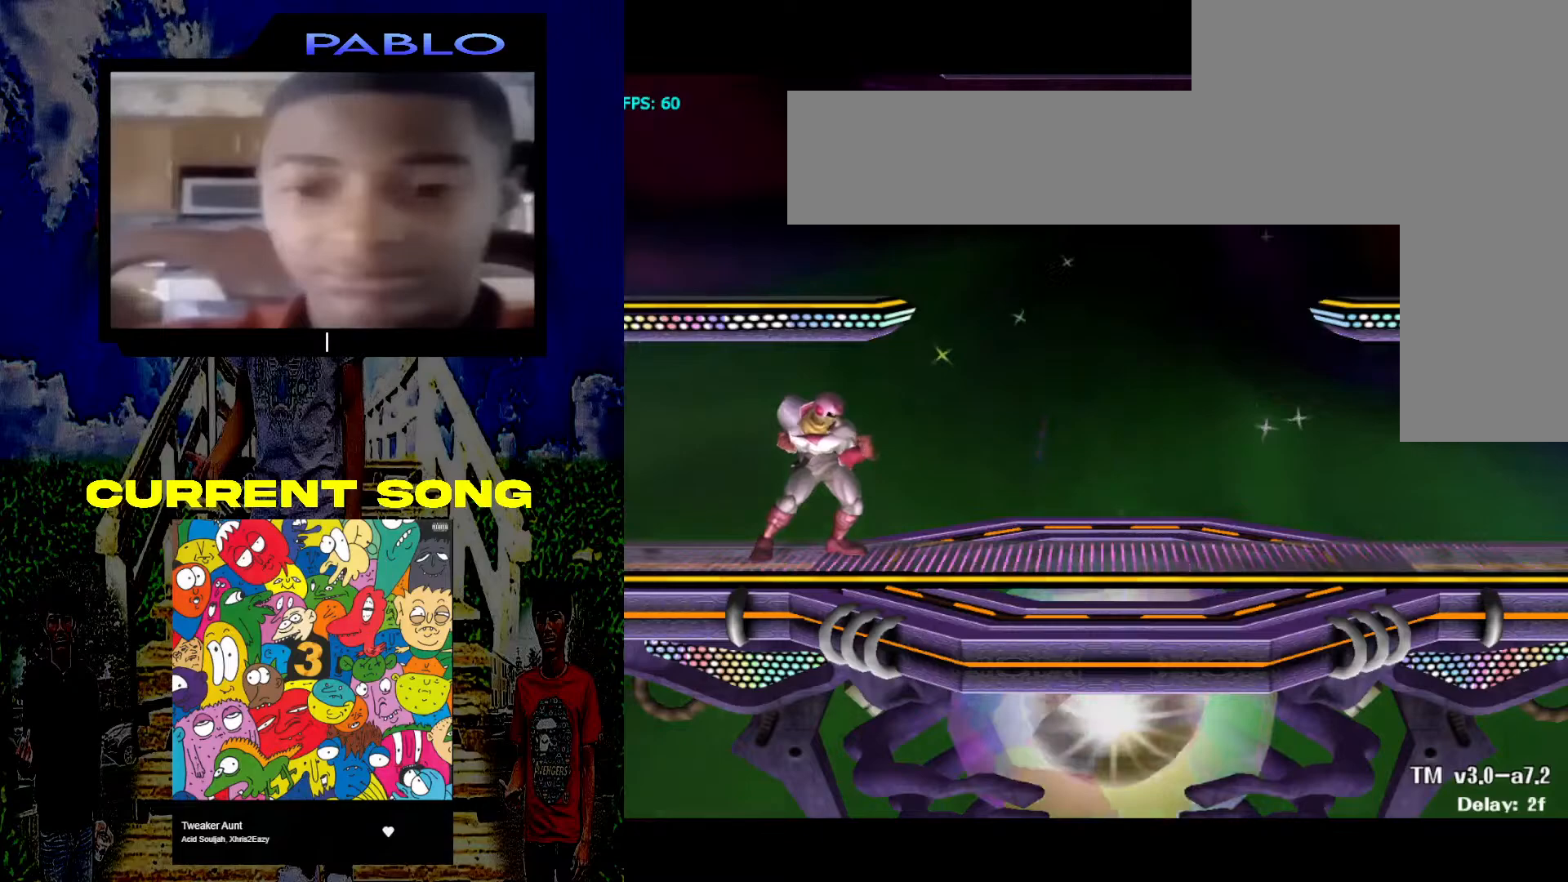
{"buttons": [], "left_stick": "center", "right_stick": "center", "events": []}
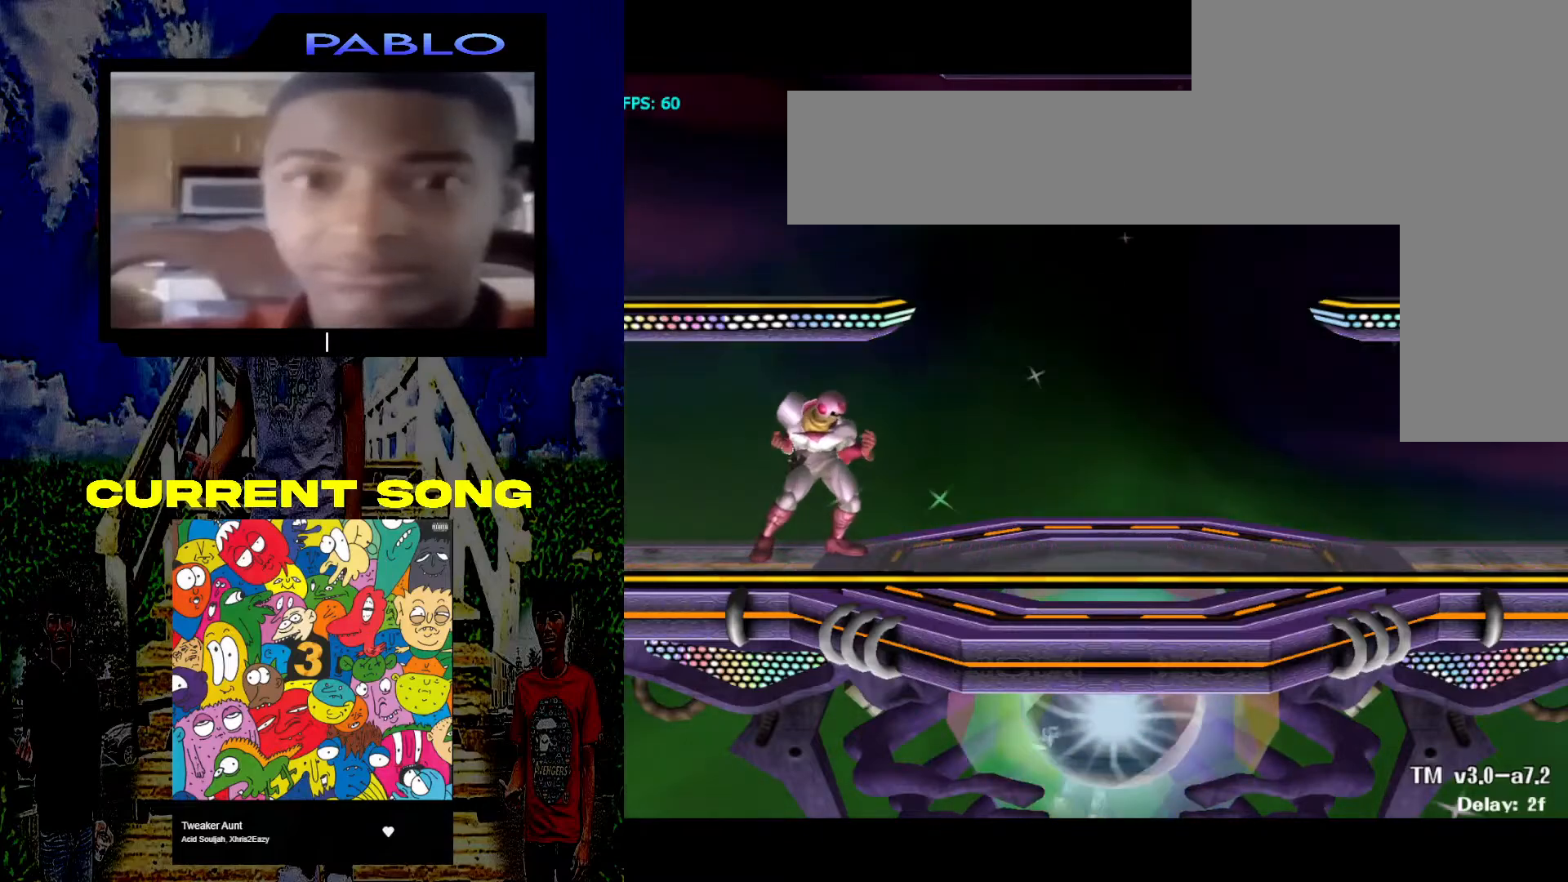
{"buttons": [], "left_stick": "center", "right_stick": "center", "events": []}
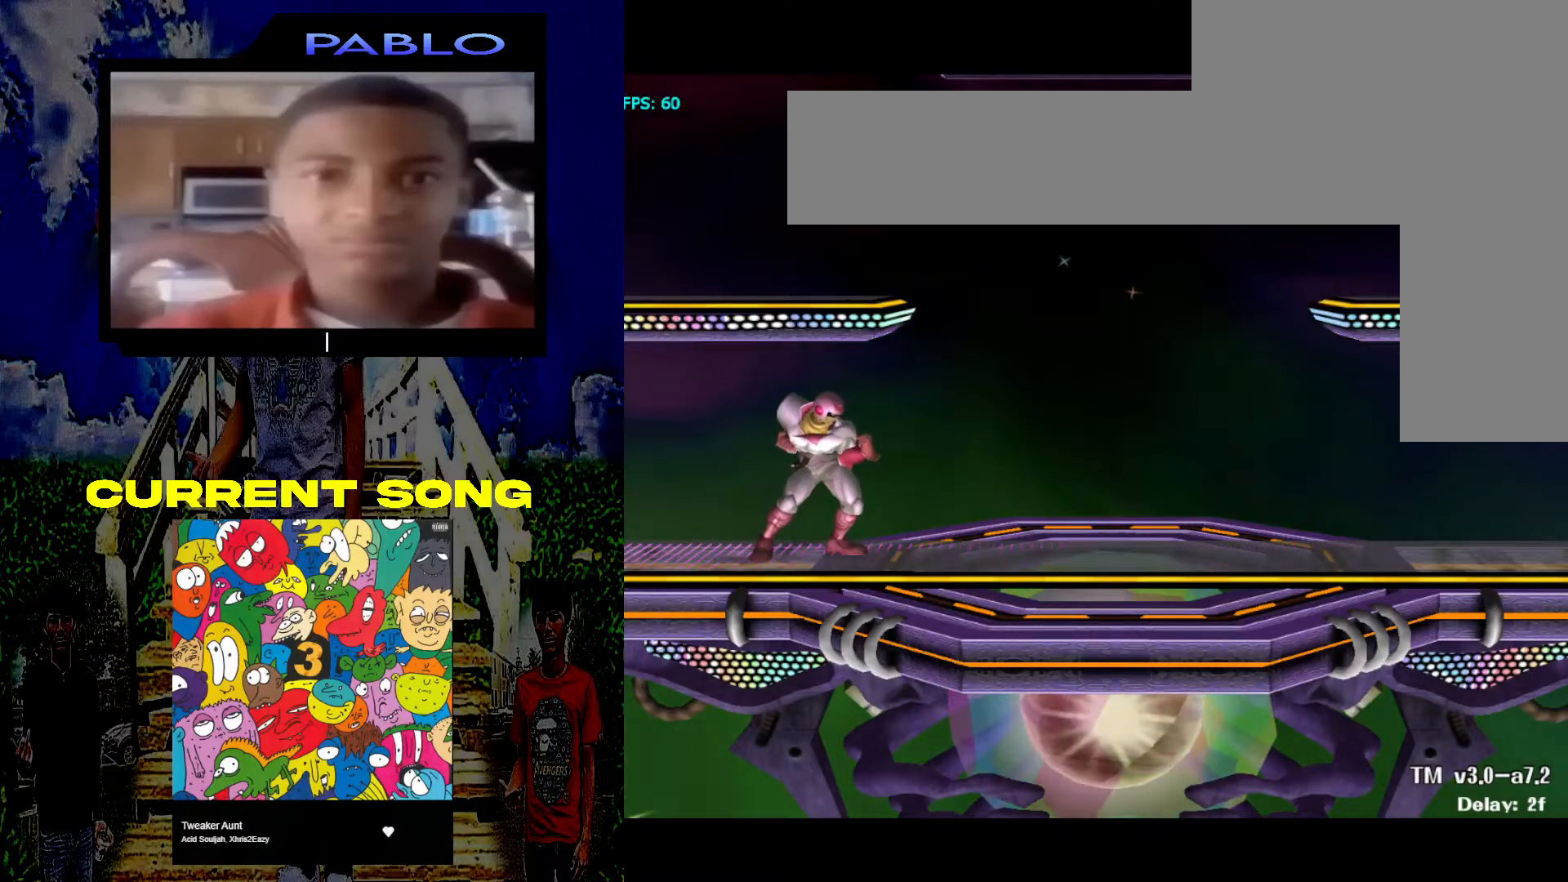
{"buttons": [], "left_stick": "center", "right_stick": "center", "events": []}
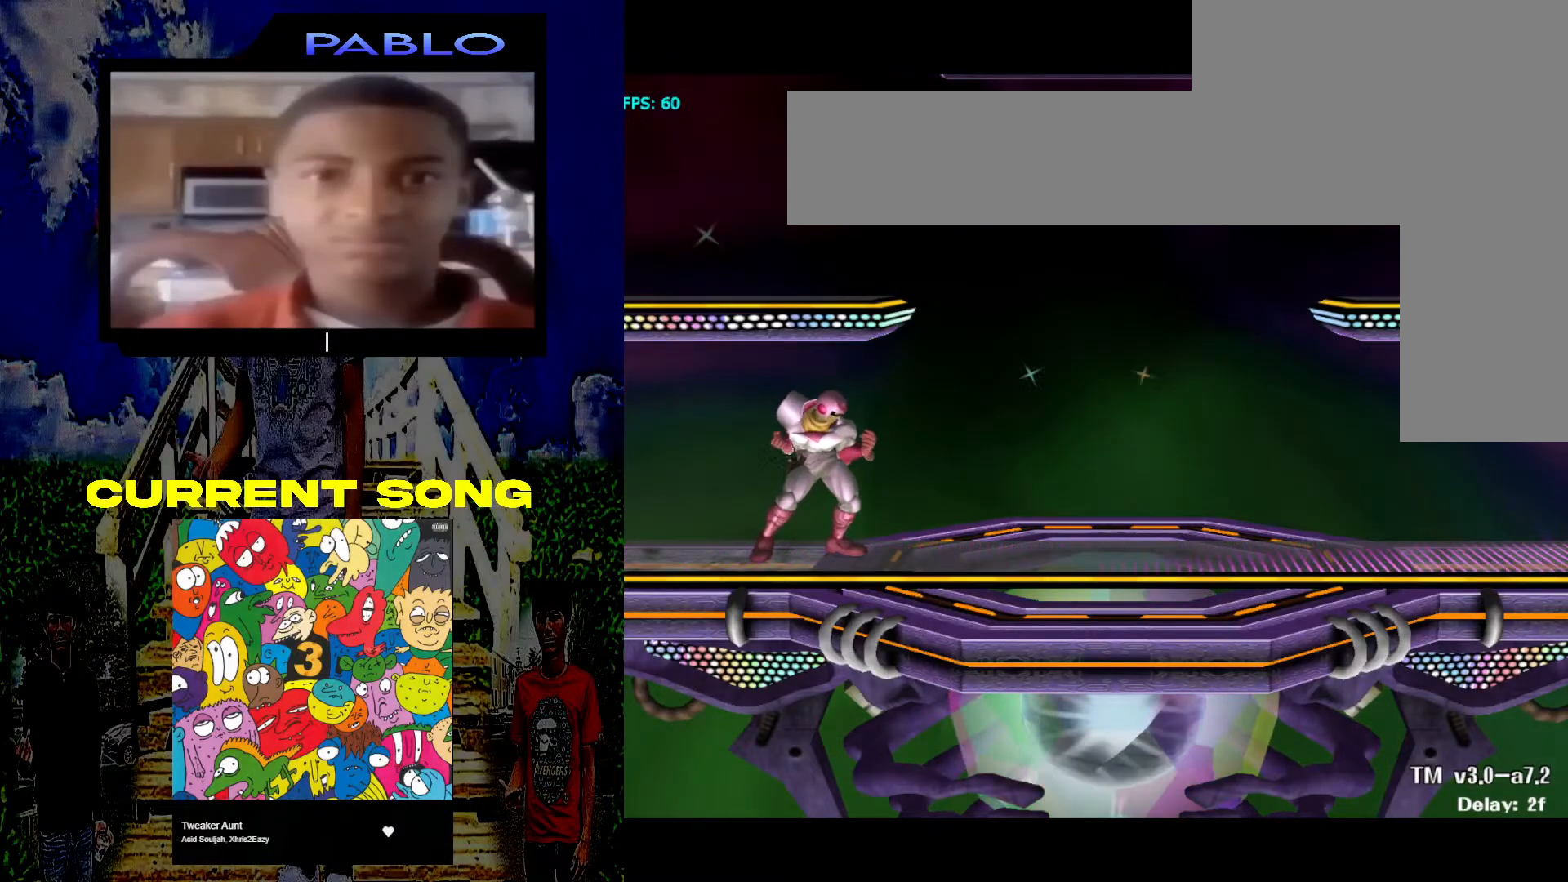
{"buttons": [], "left_stick": "left", "right_stick": "center", "events": [[350, "left_stick", "right"], [500, "left_stick", "left"]]}
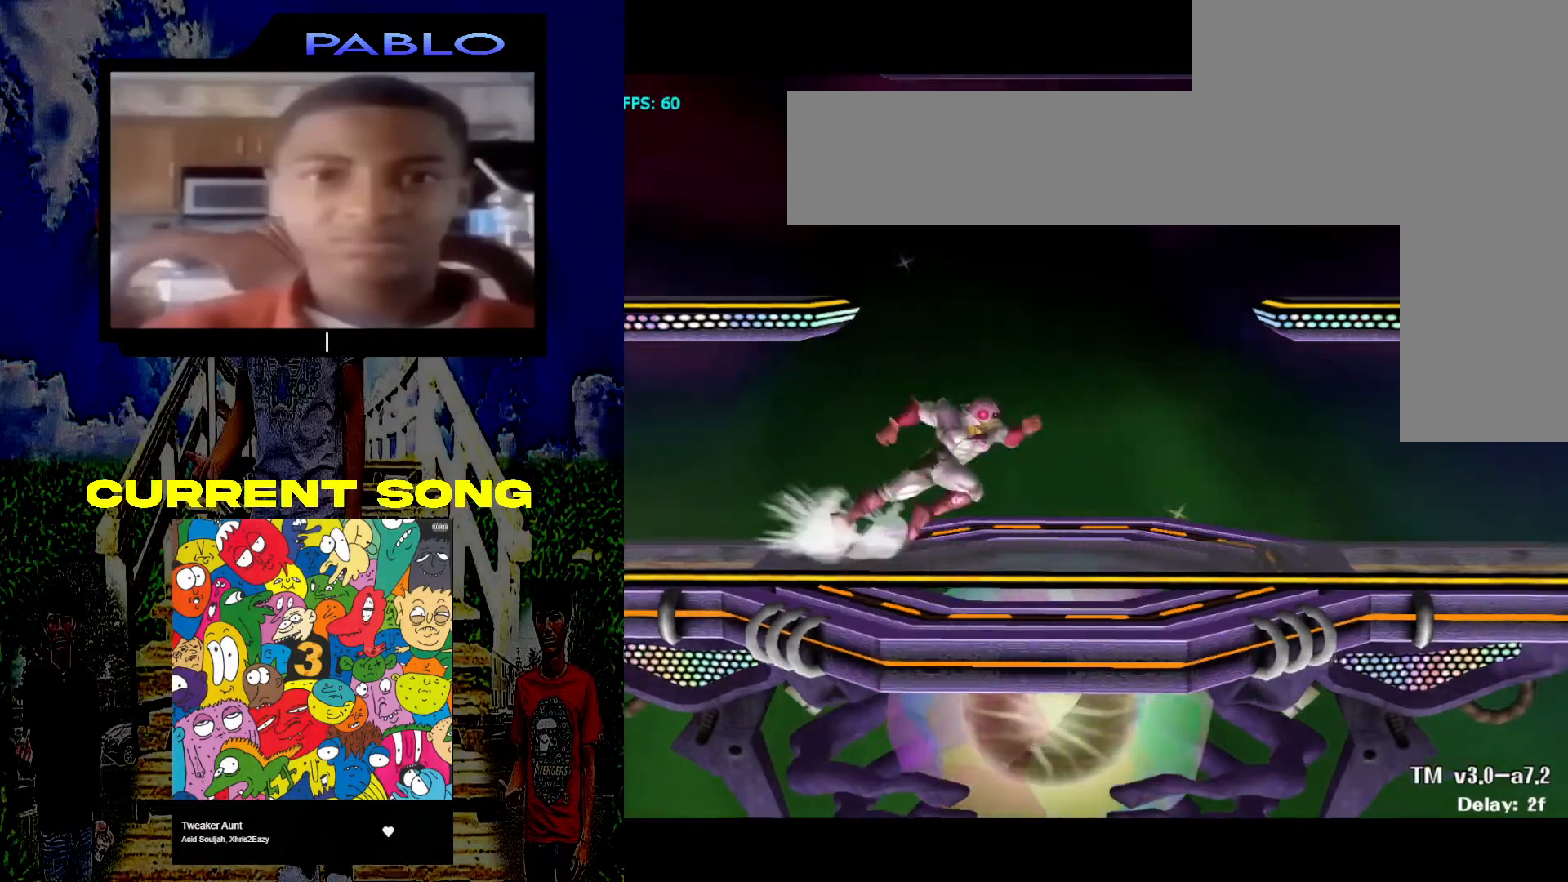
{"buttons": [], "left_stick": "center", "right_stick": "center", "events": [[150, "left_stick", "right"], [250, "left_stick", "up-left"], [367, "left_stick", "right"], [467, "left_stick", "center"]]}